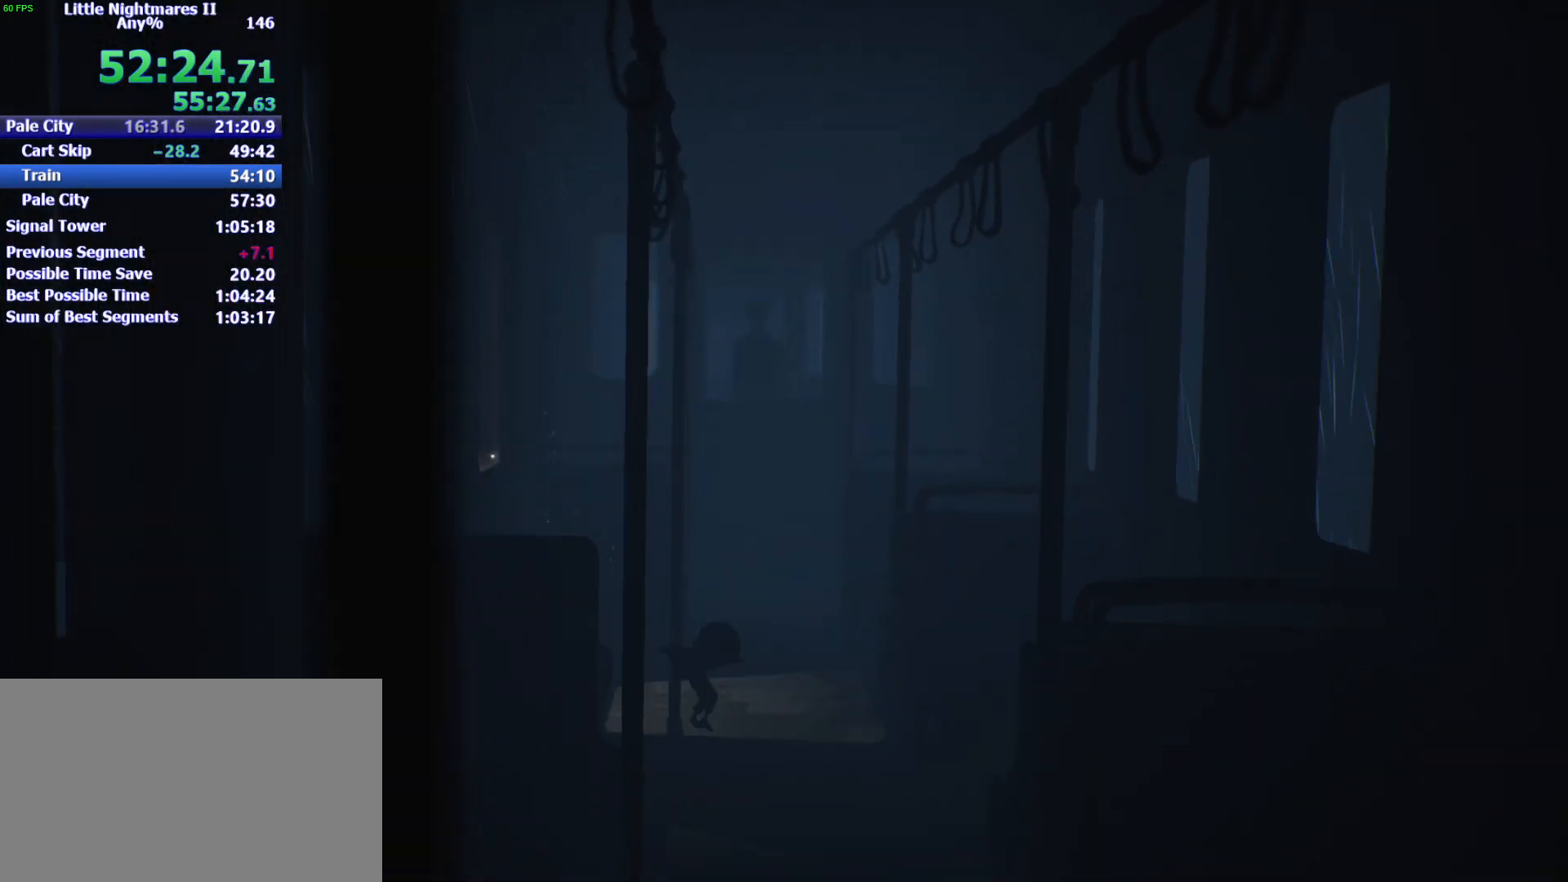
Gameplay with keyboard and mouse; each line is a JSON object with the keys and mouse buttons held at the frame after it. "events" lists presses ("down") and releases ("up") of "1", "2", "3", "4", "5", "a", "alt", "c", "caps_lock", "ctrl", "d", "e", "f", "g", "q", "r", "s", "shift", "space", "t", "tab", "v", "w", "x", "z", "mouse_left" and "mouse_right" between this image and that frame as [ms after this image, input, new state], when the widget could be followed in between. "mouse_left", "mouse_right" = the "left", "right" buttons of the "mouse" list. No other keys are recorded. Not read: mouse_move.
{"keys": ["s"], "mouse": [], "events": [[100, "space", "up"], [367, "d", "up"]]}
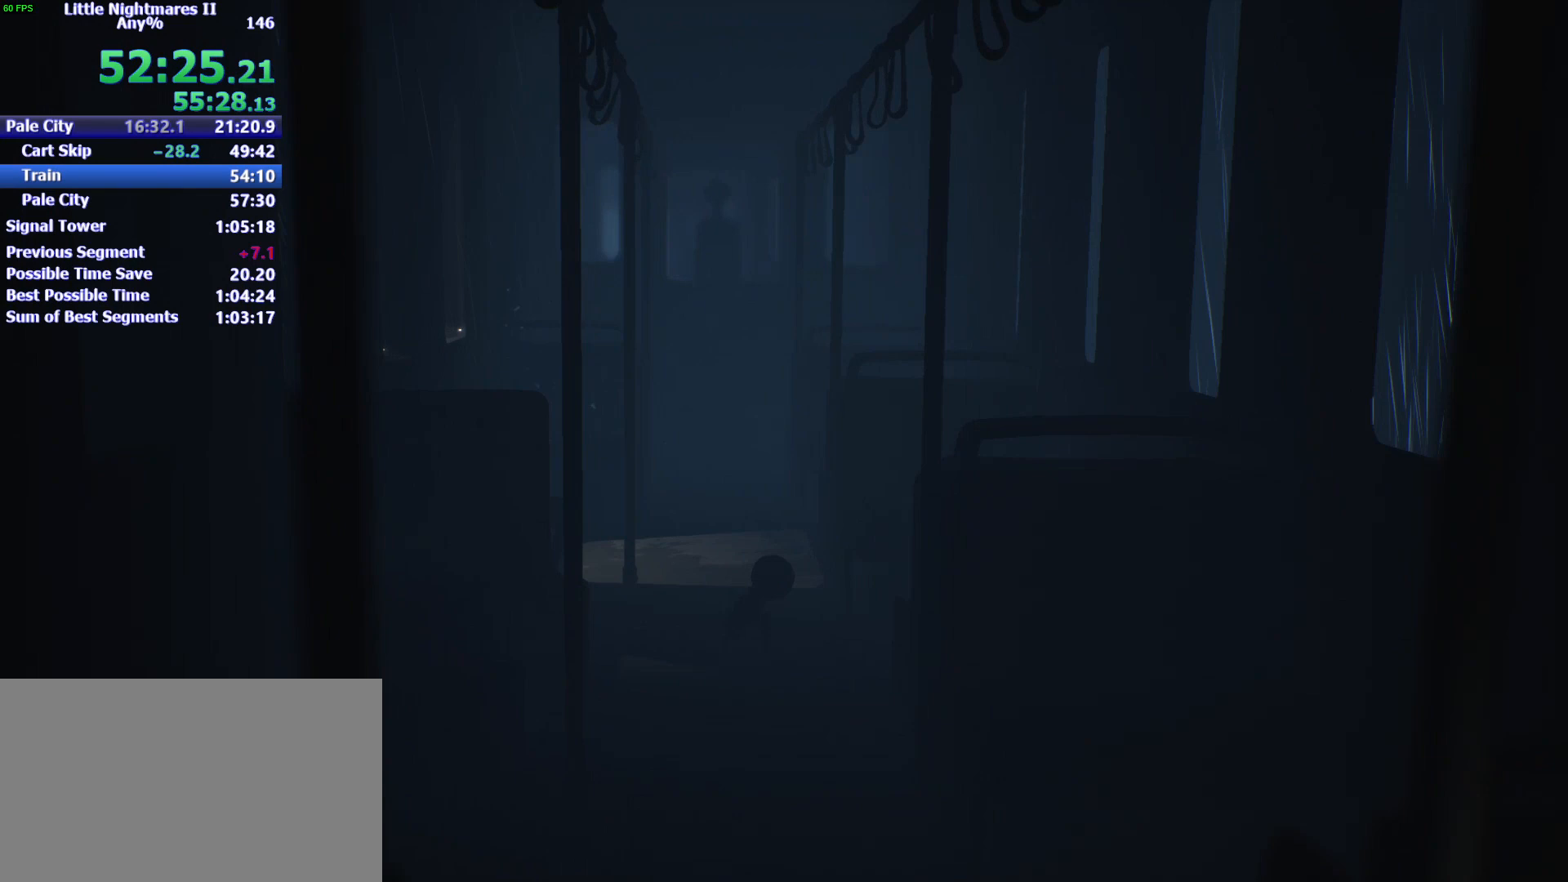
{"keys": ["s", "space"], "mouse": [], "events": [[67, "space", "down"]]}
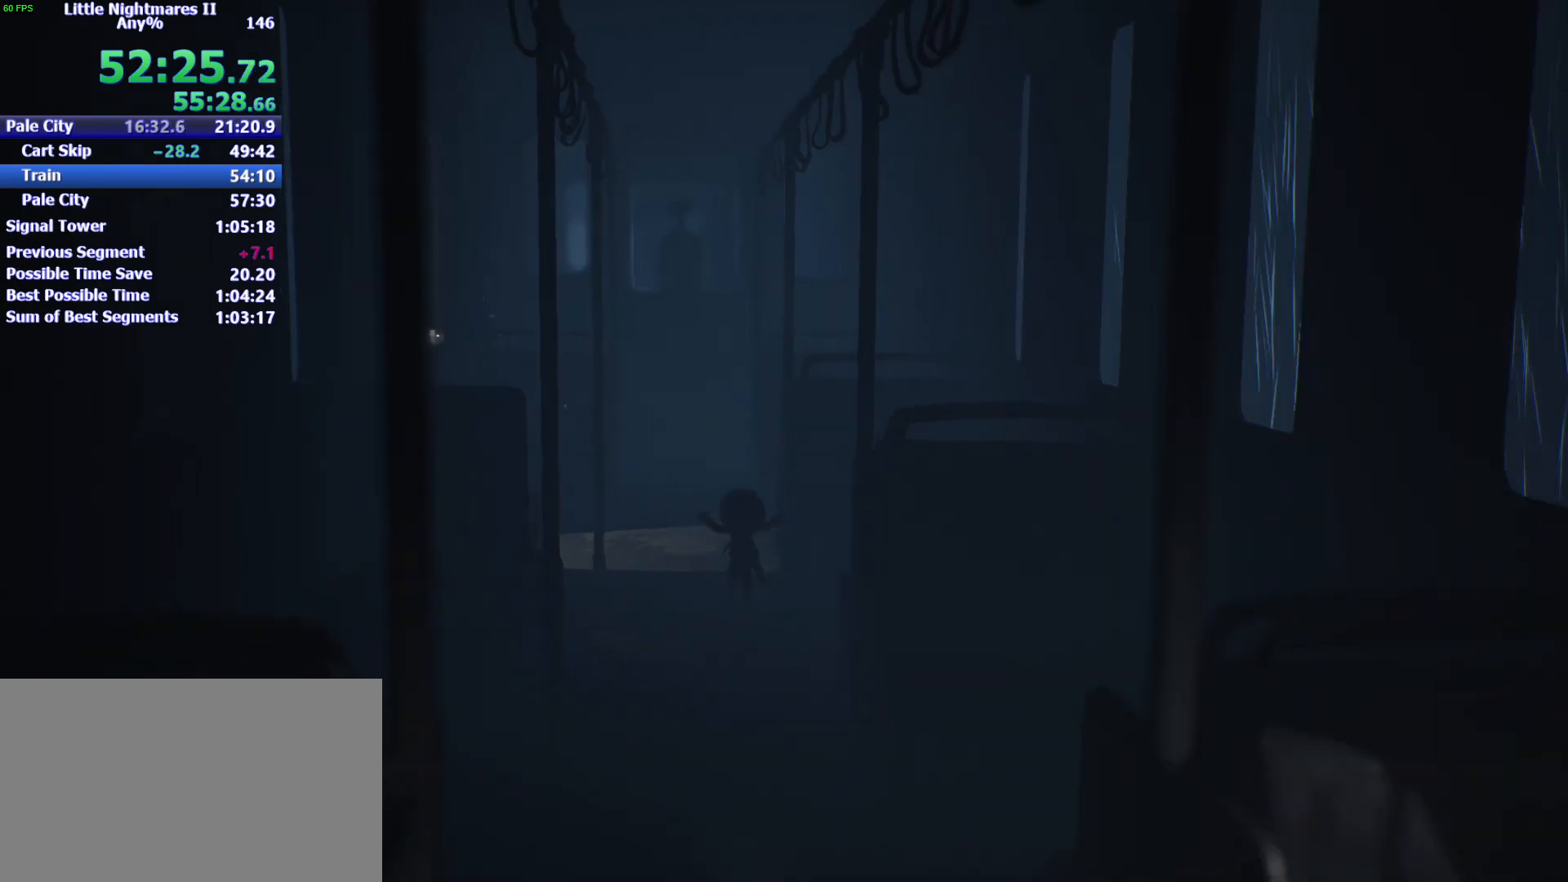
{"keys": ["s", "space"], "mouse": [], "events": [[167, "space", "up"], [467, "space", "down"]]}
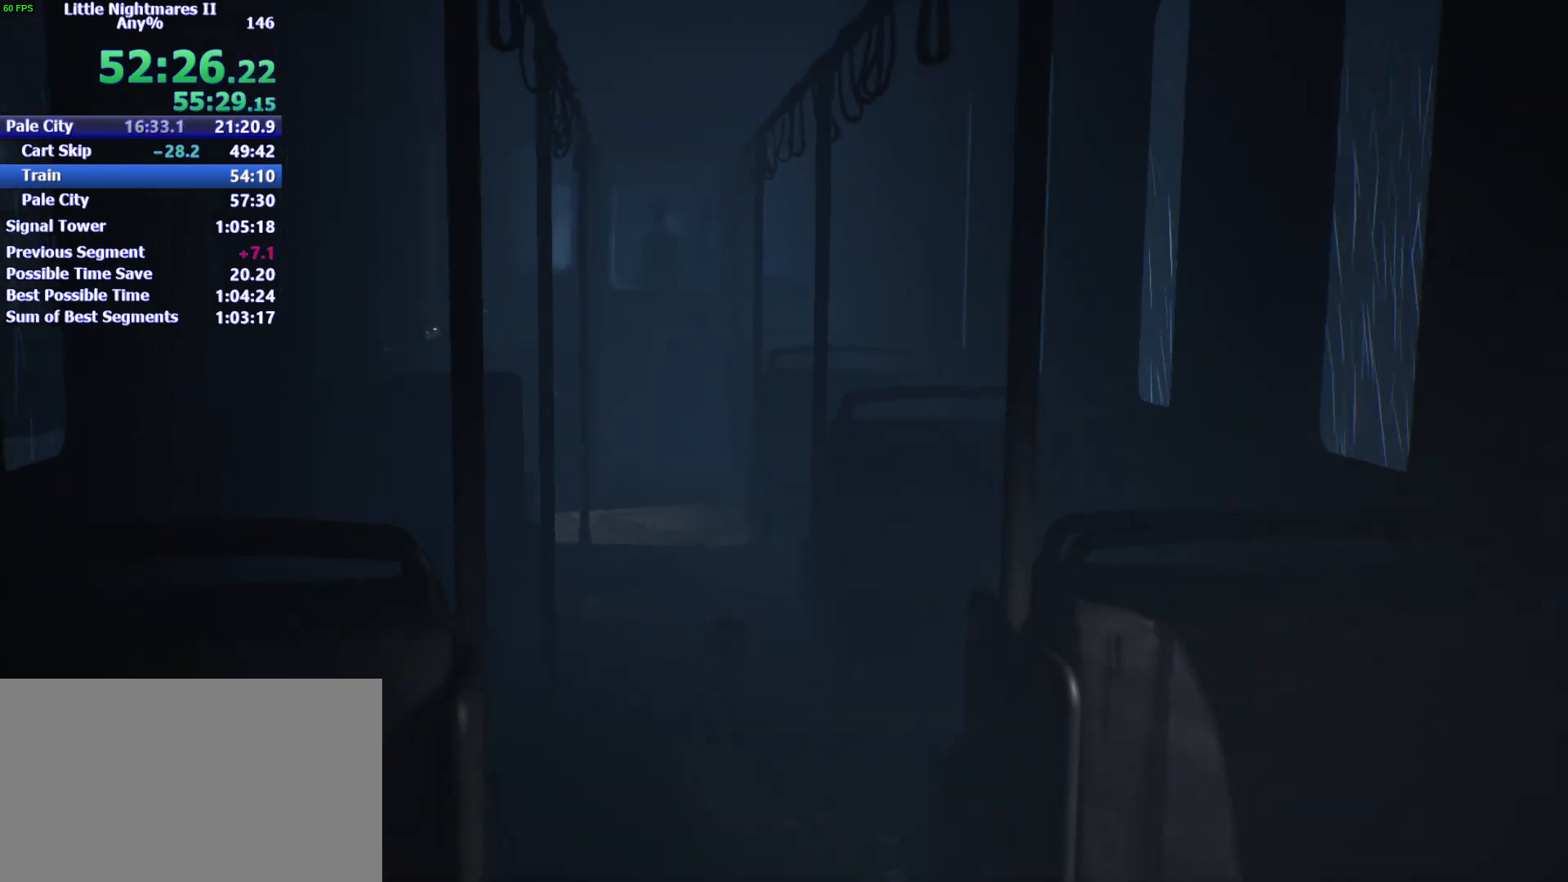
{"keys": ["s", "space"], "mouse": [], "events": []}
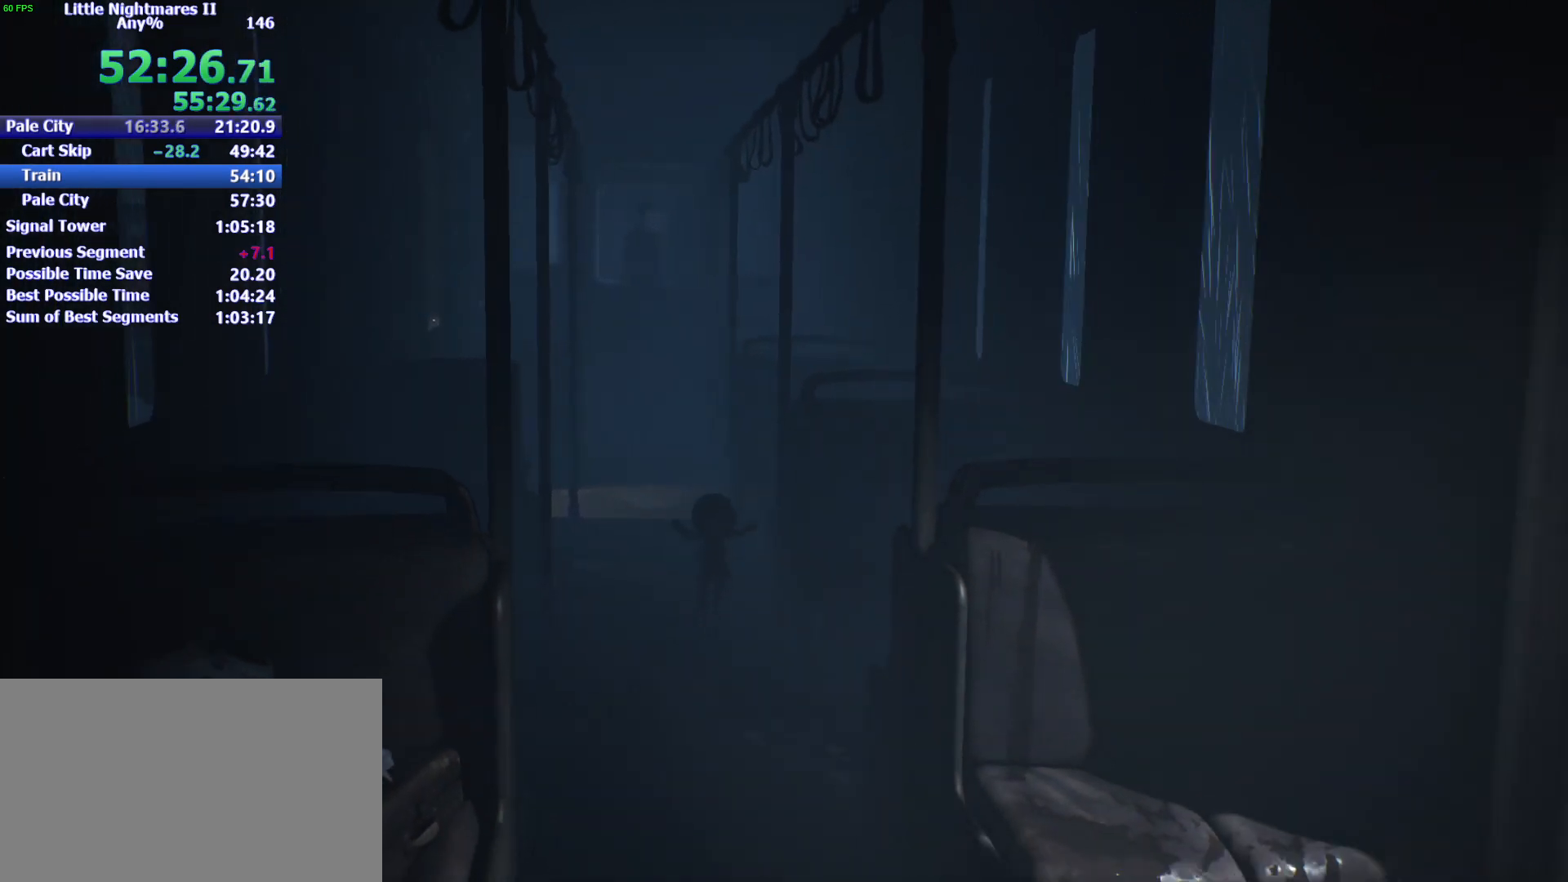
{"keys": ["s"], "mouse": [], "events": [[433, "space", "up"]]}
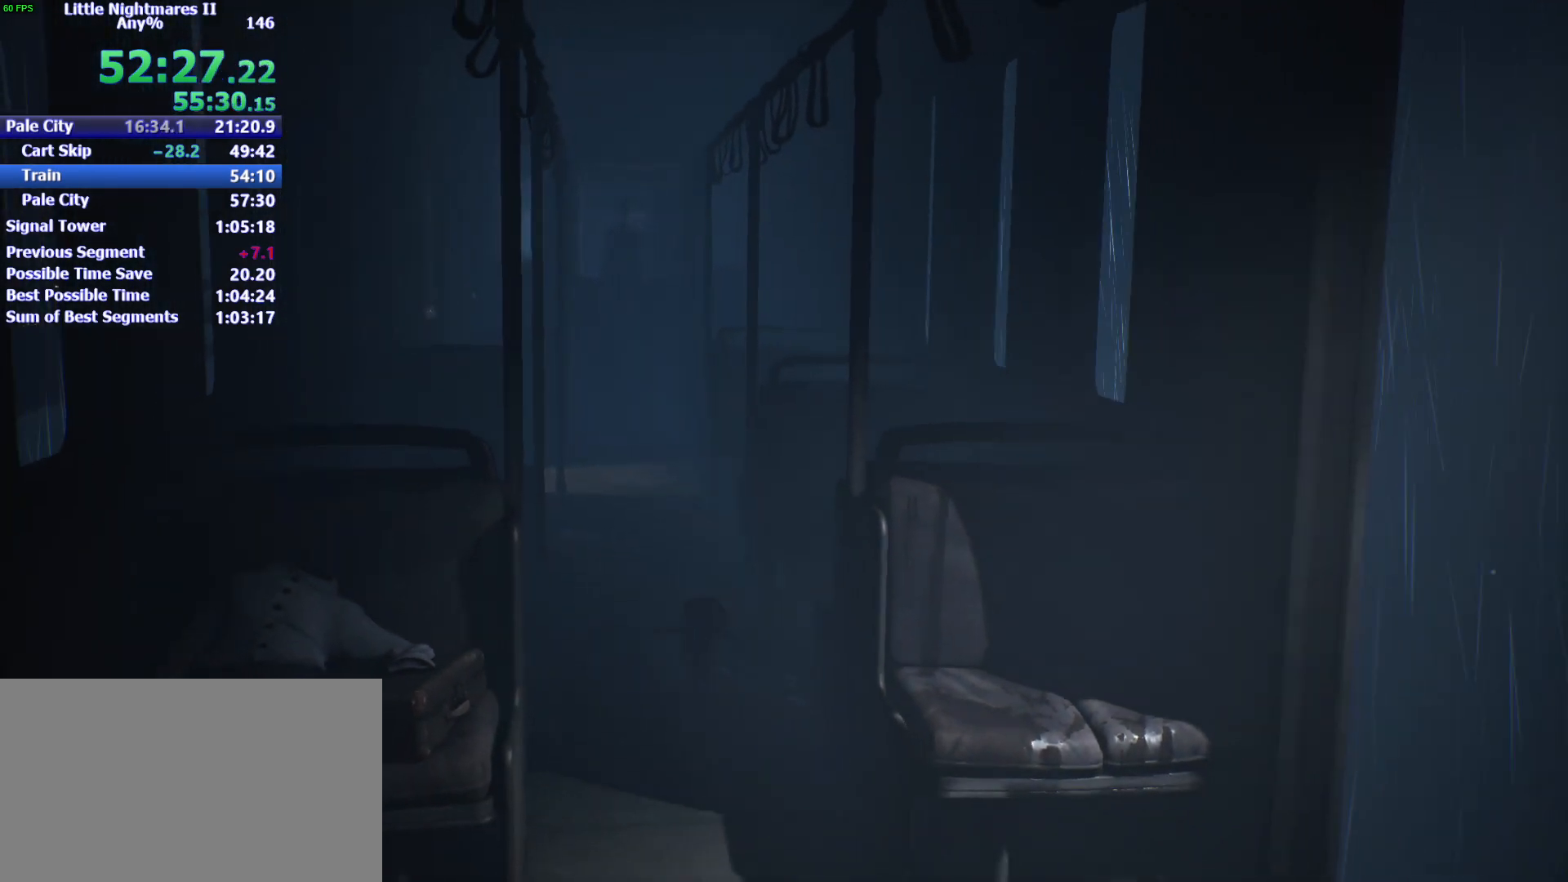
{"keys": ["s", "space"], "mouse": [], "events": [[467, "space", "down"]]}
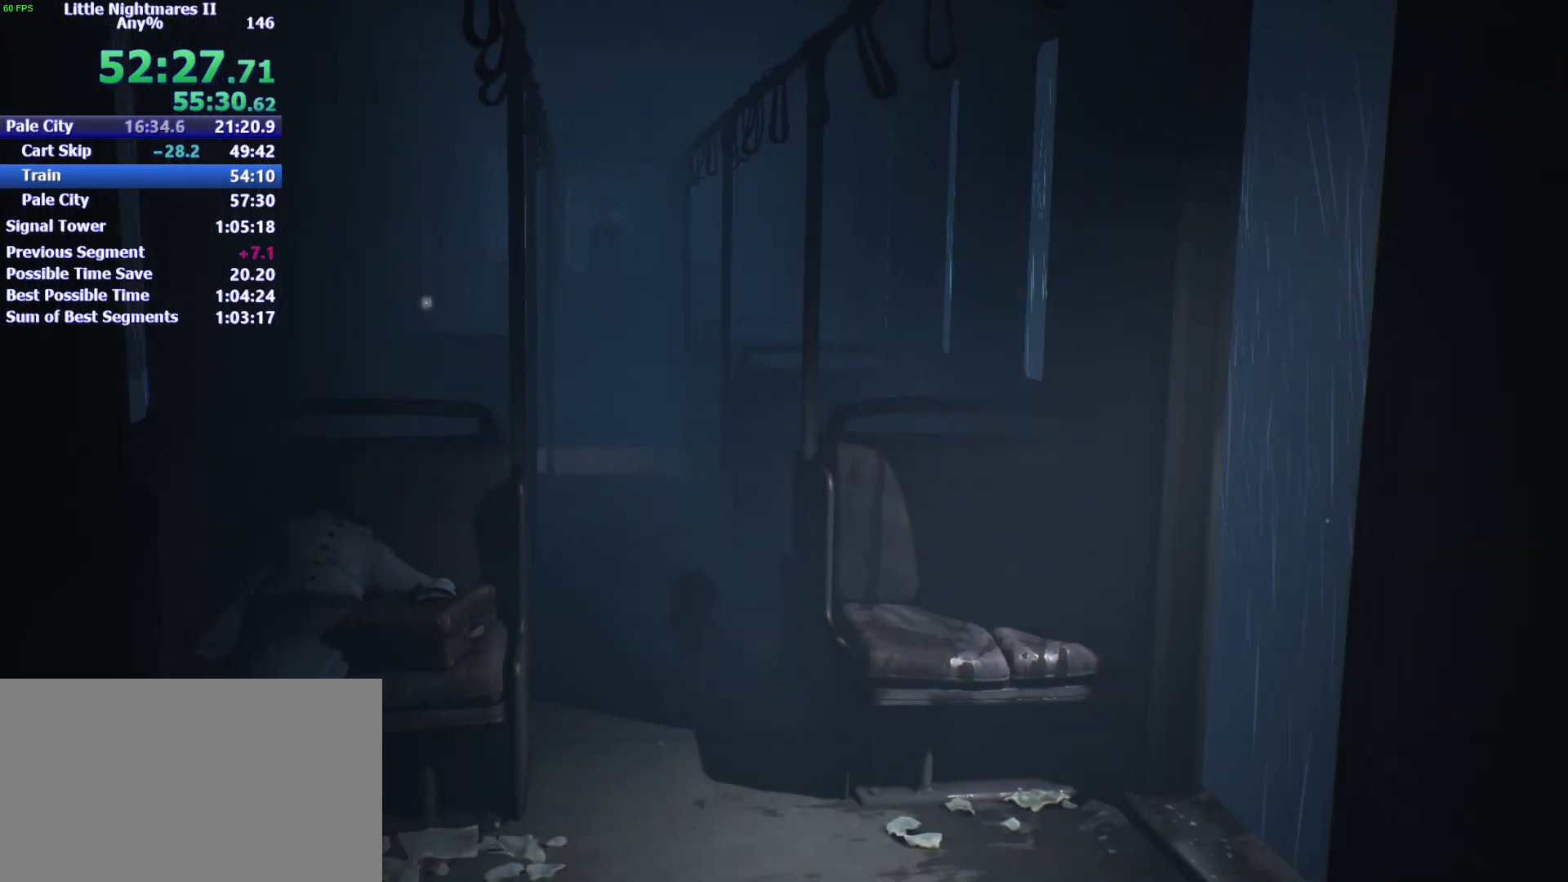
{"keys": ["d", "s", "space"], "mouse": [], "events": [[433, "d", "down"]]}
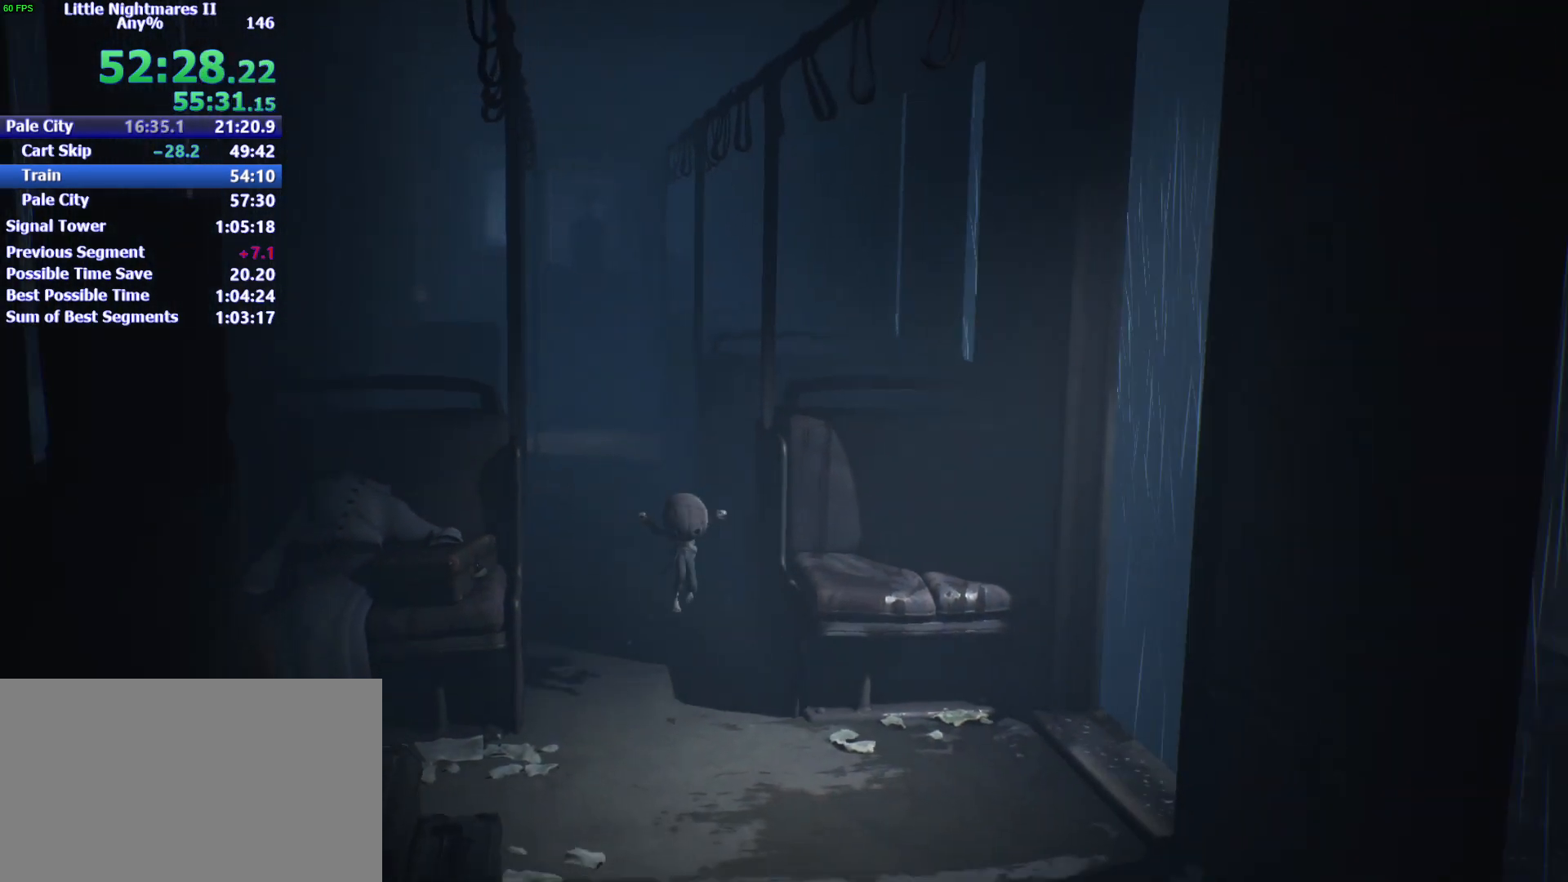
{"keys": ["d", "s", "space"], "mouse": [], "events": []}
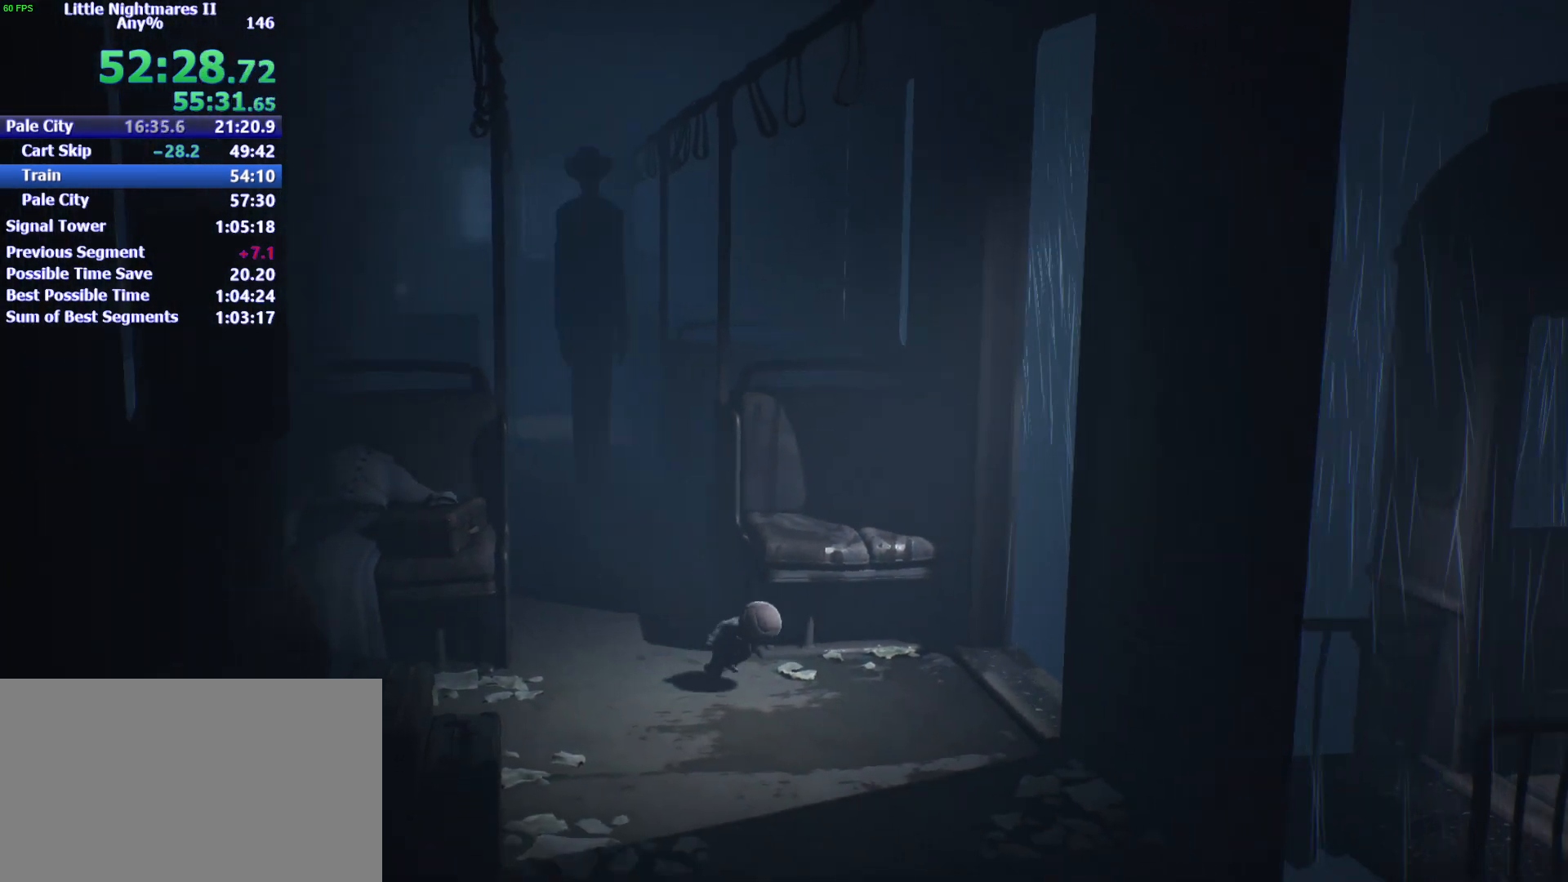
{"keys": ["d"], "mouse": [], "events": [[67, "s", "up"], [267, "space", "up"]]}
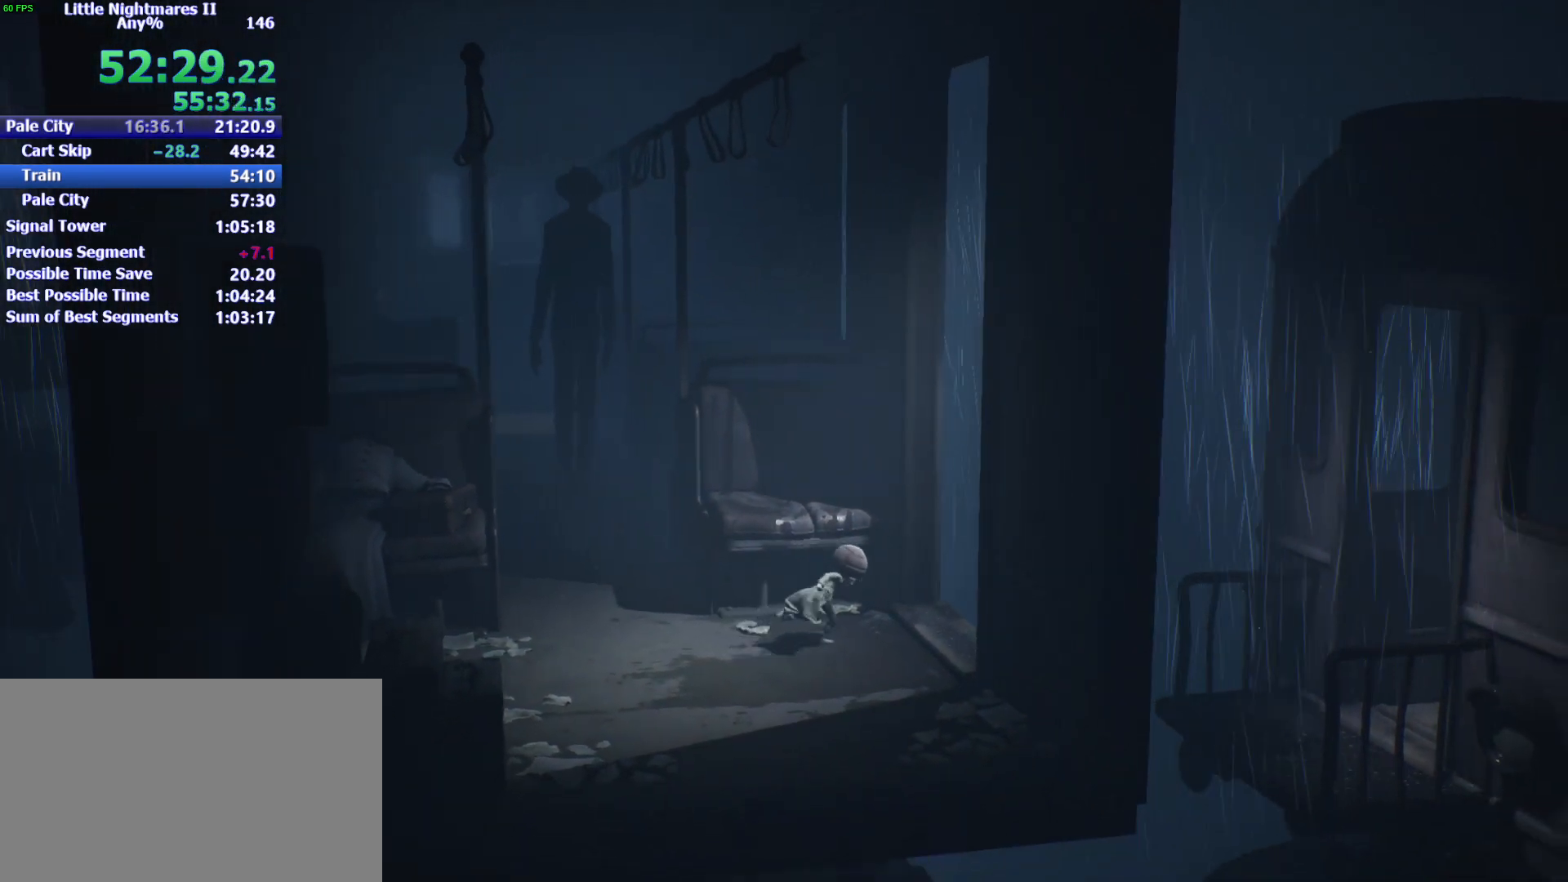
{"keys": ["d", "space"], "mouse": [], "events": [[467, "space", "down"]]}
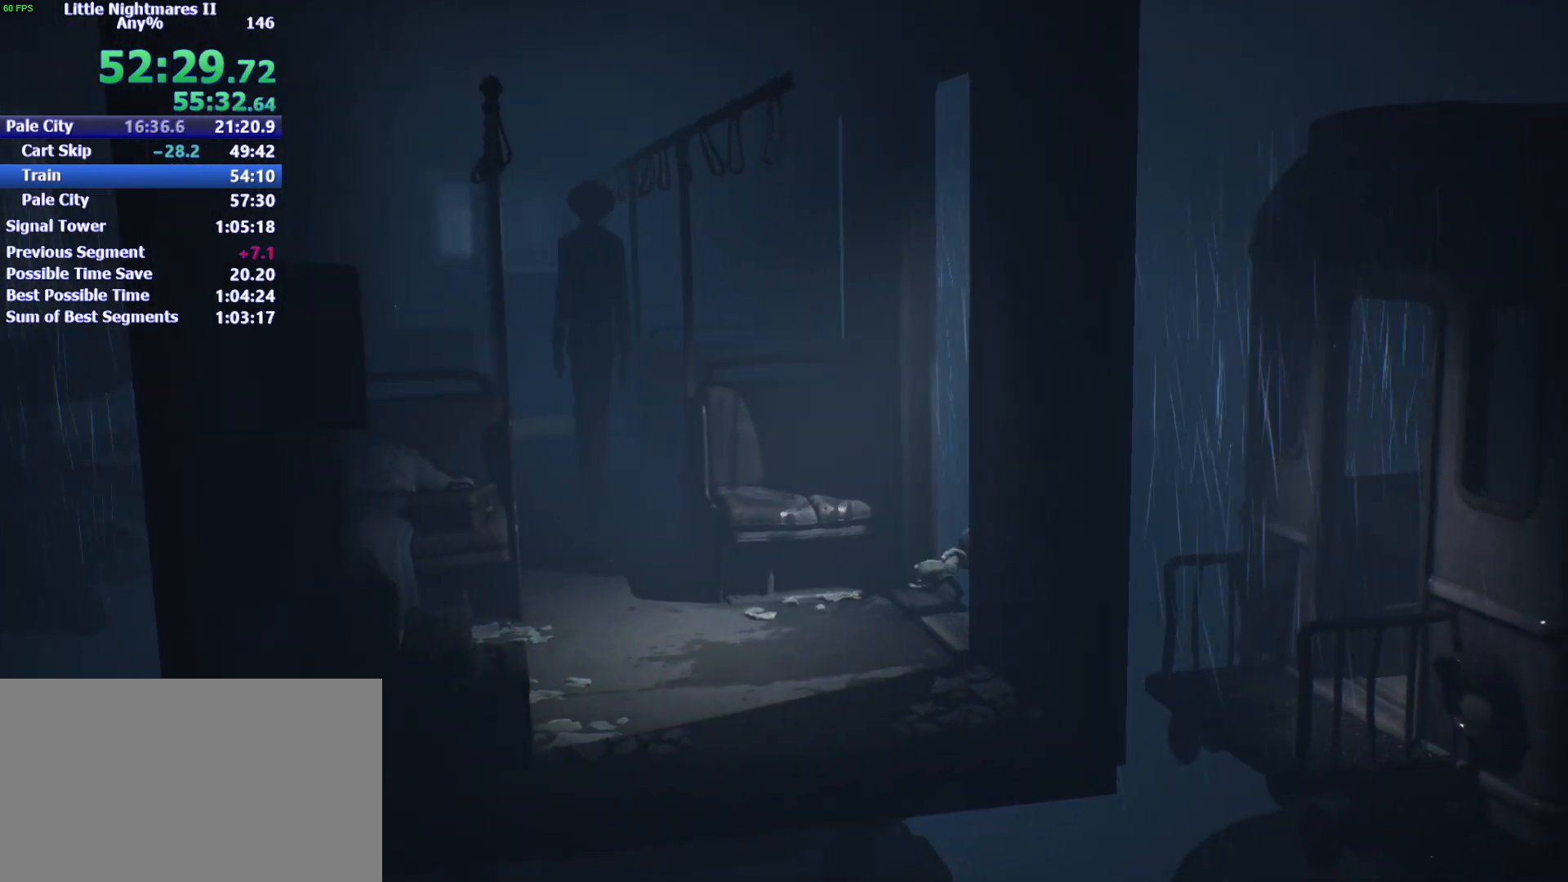
{"keys": ["d", "space"], "mouse": [], "events": [[300, "s", "down"], [433, "s", "up"]]}
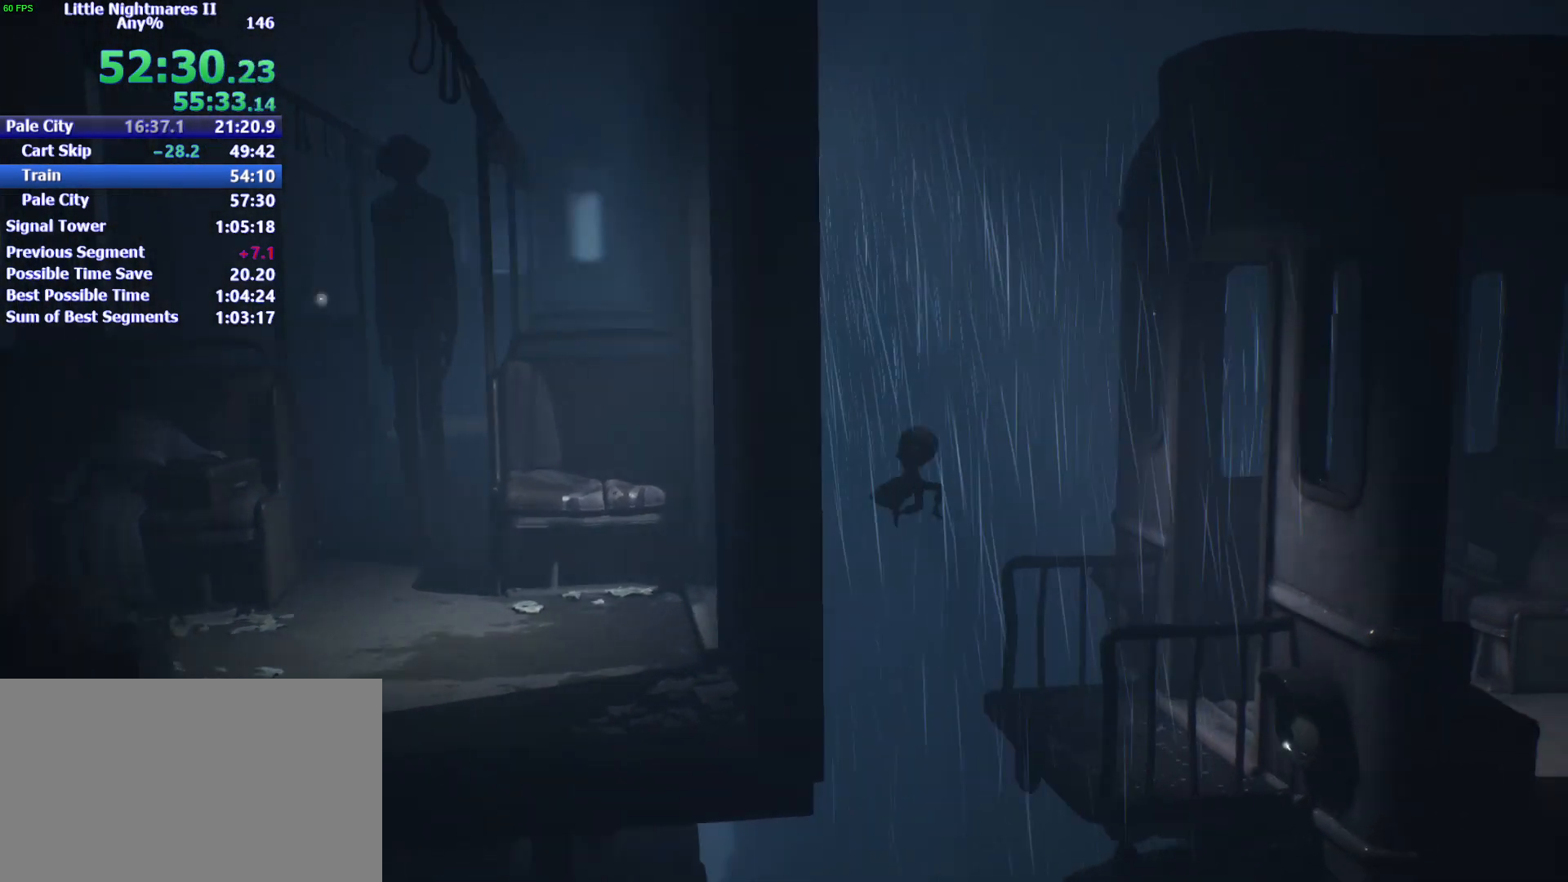
{"keys": ["d"], "mouse": [], "events": [[400, "space", "up"]]}
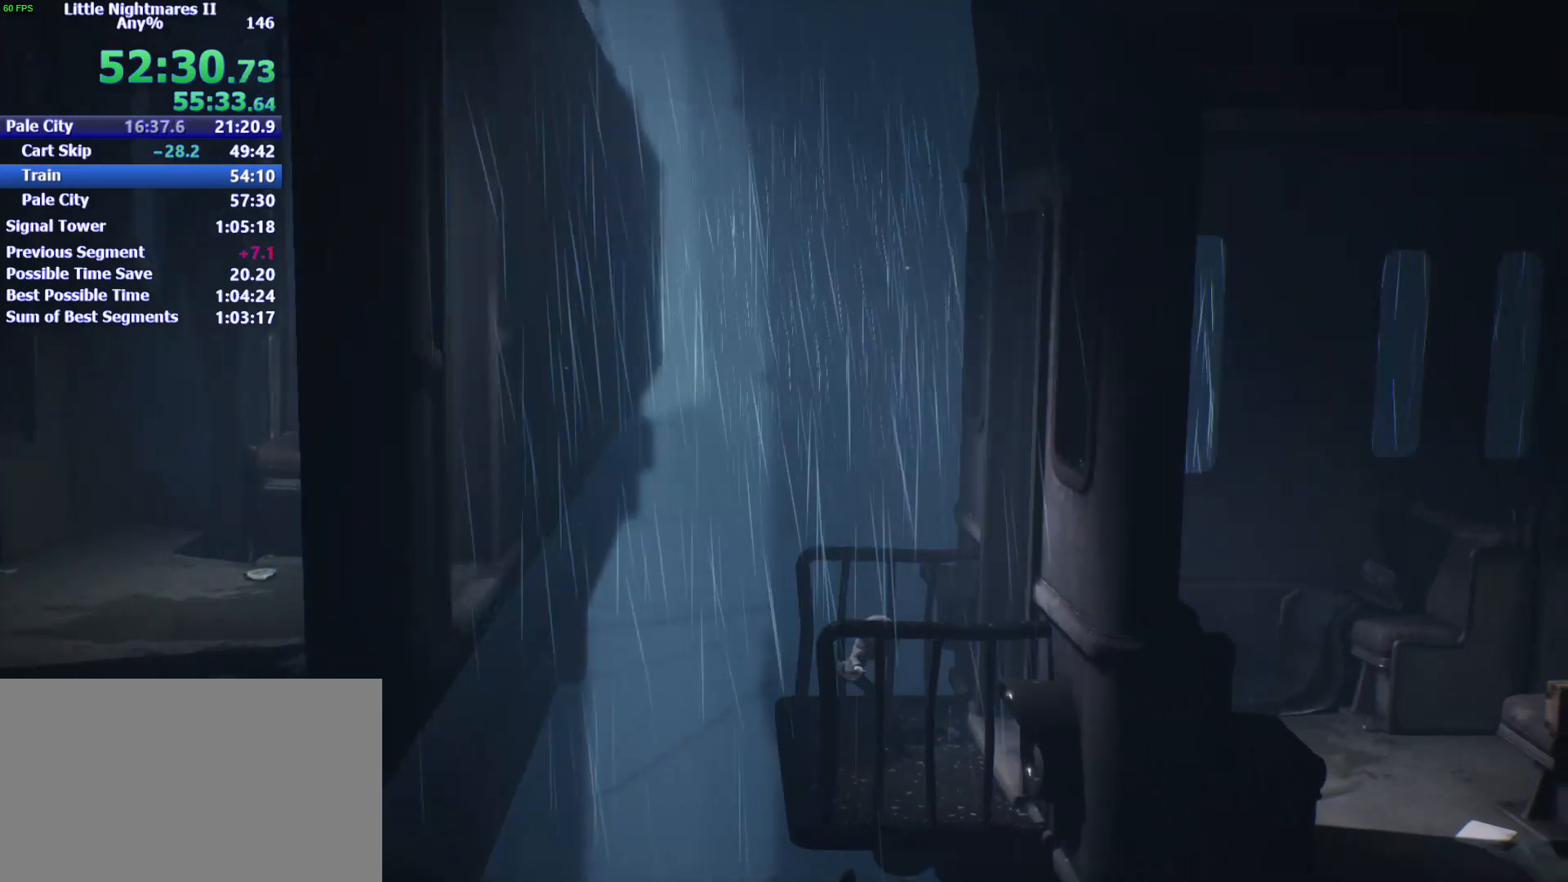
{"keys": ["d", "s", "space"], "mouse": [], "events": [[200, "space", "down"], [467, "s", "down"]]}
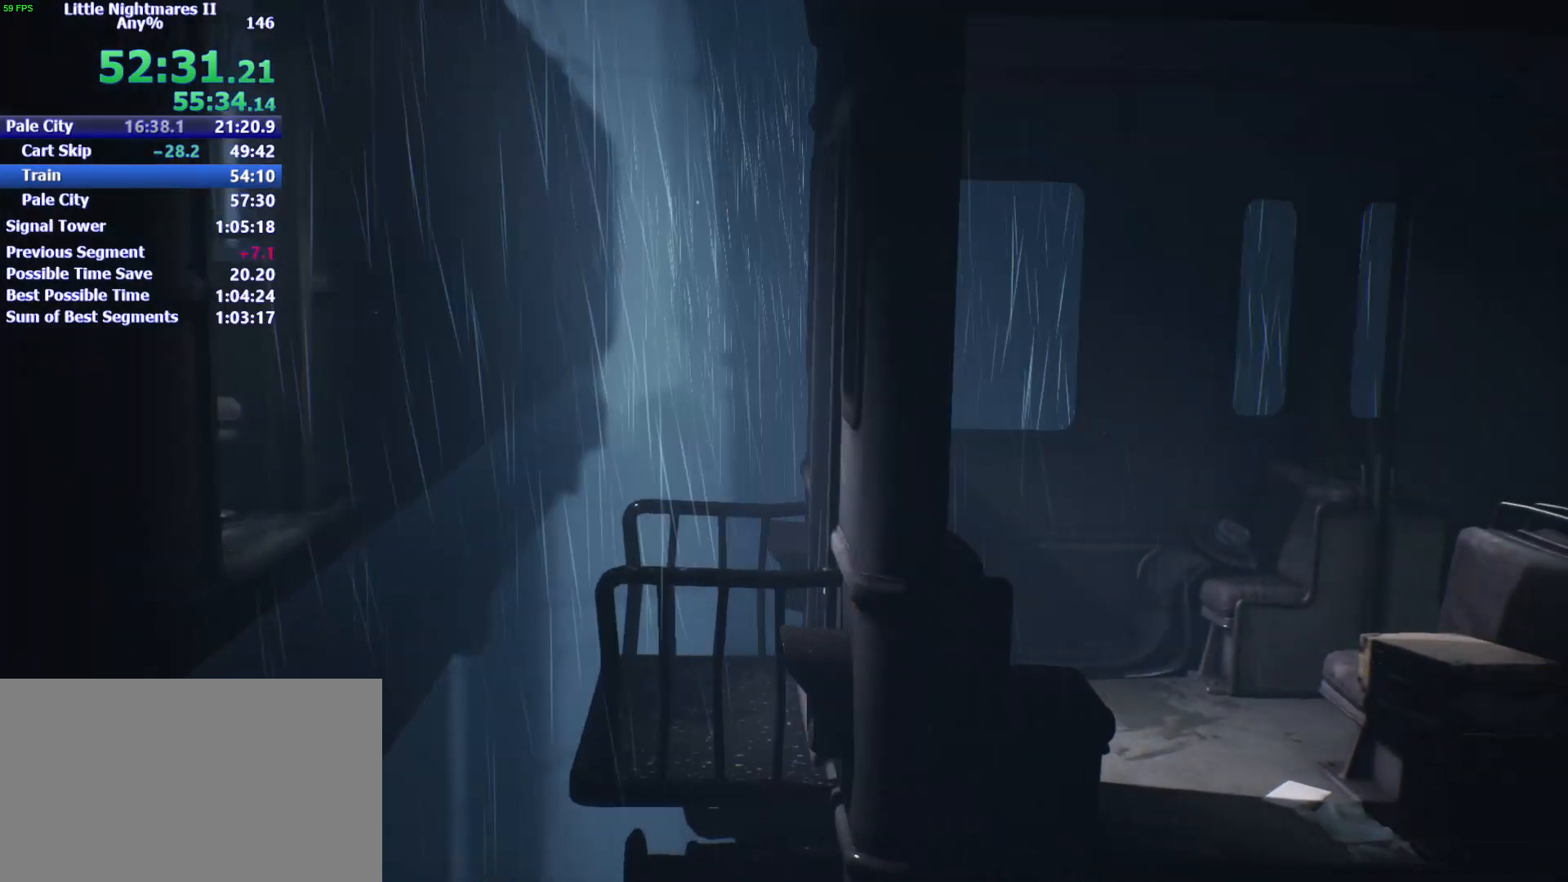
{"keys": ["d", "space"], "mouse": [], "events": [[200, "s", "up"]]}
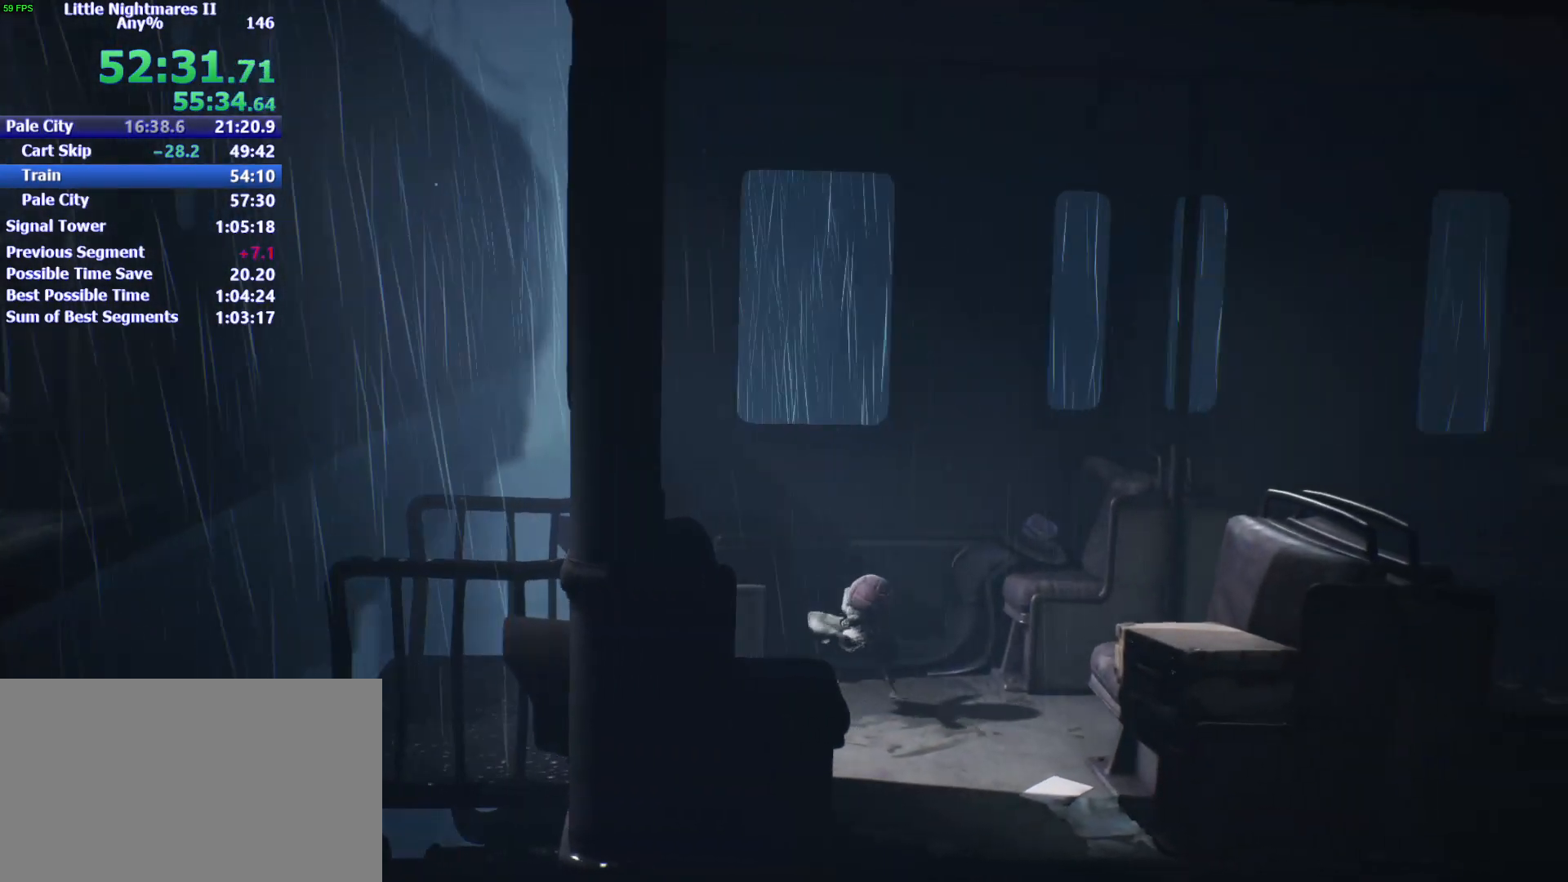
{"keys": ["d", "space"], "mouse": [], "events": [[133, "space", "up"], [500, "space", "down"]]}
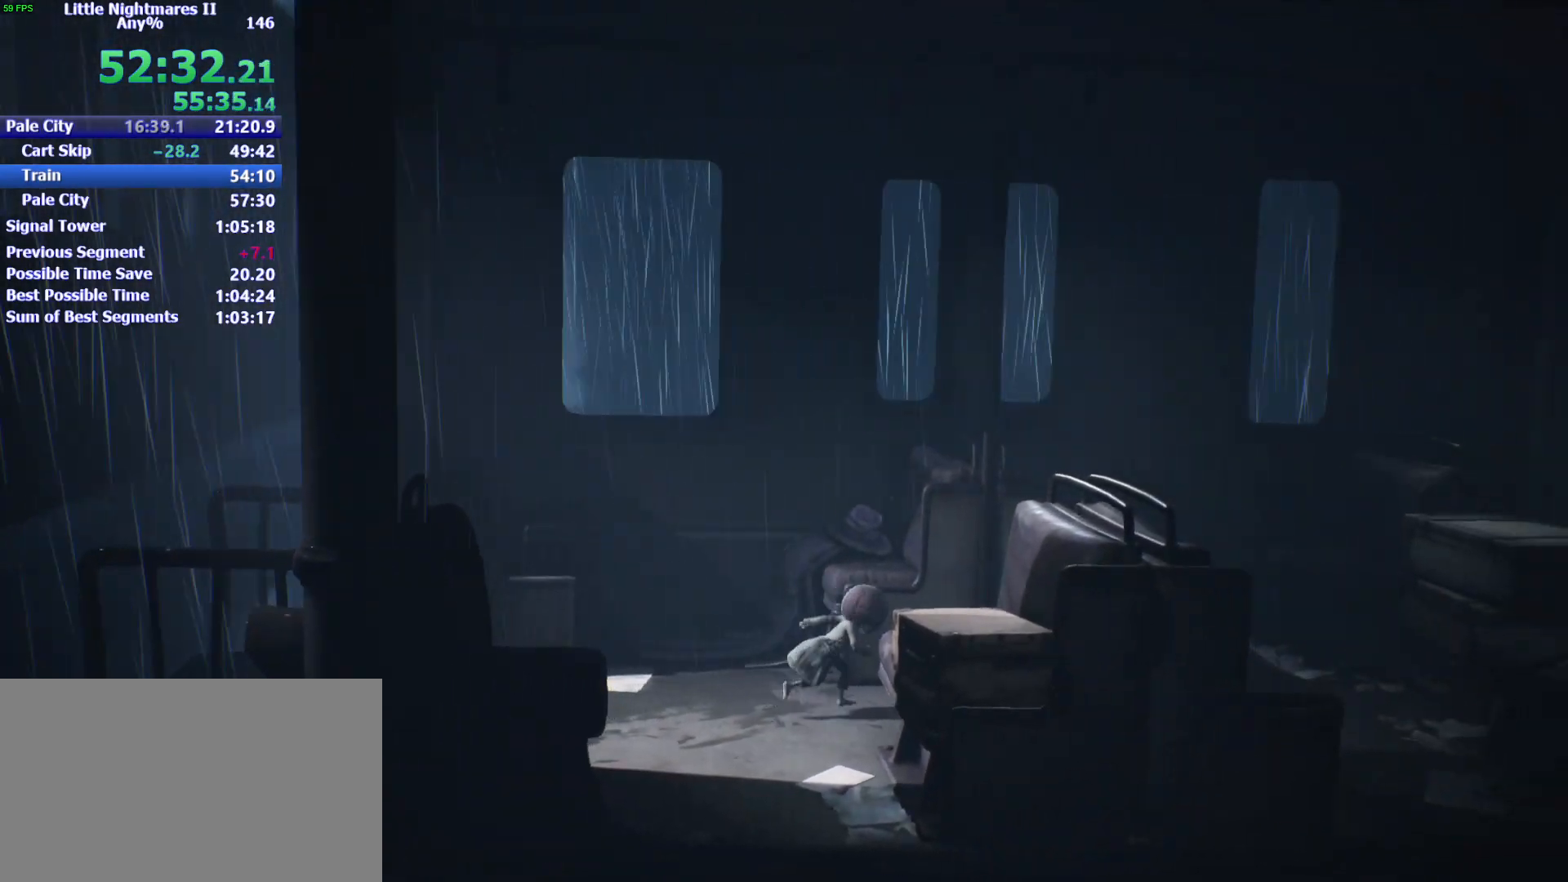
{"keys": ["d", "space"], "mouse": [], "events": []}
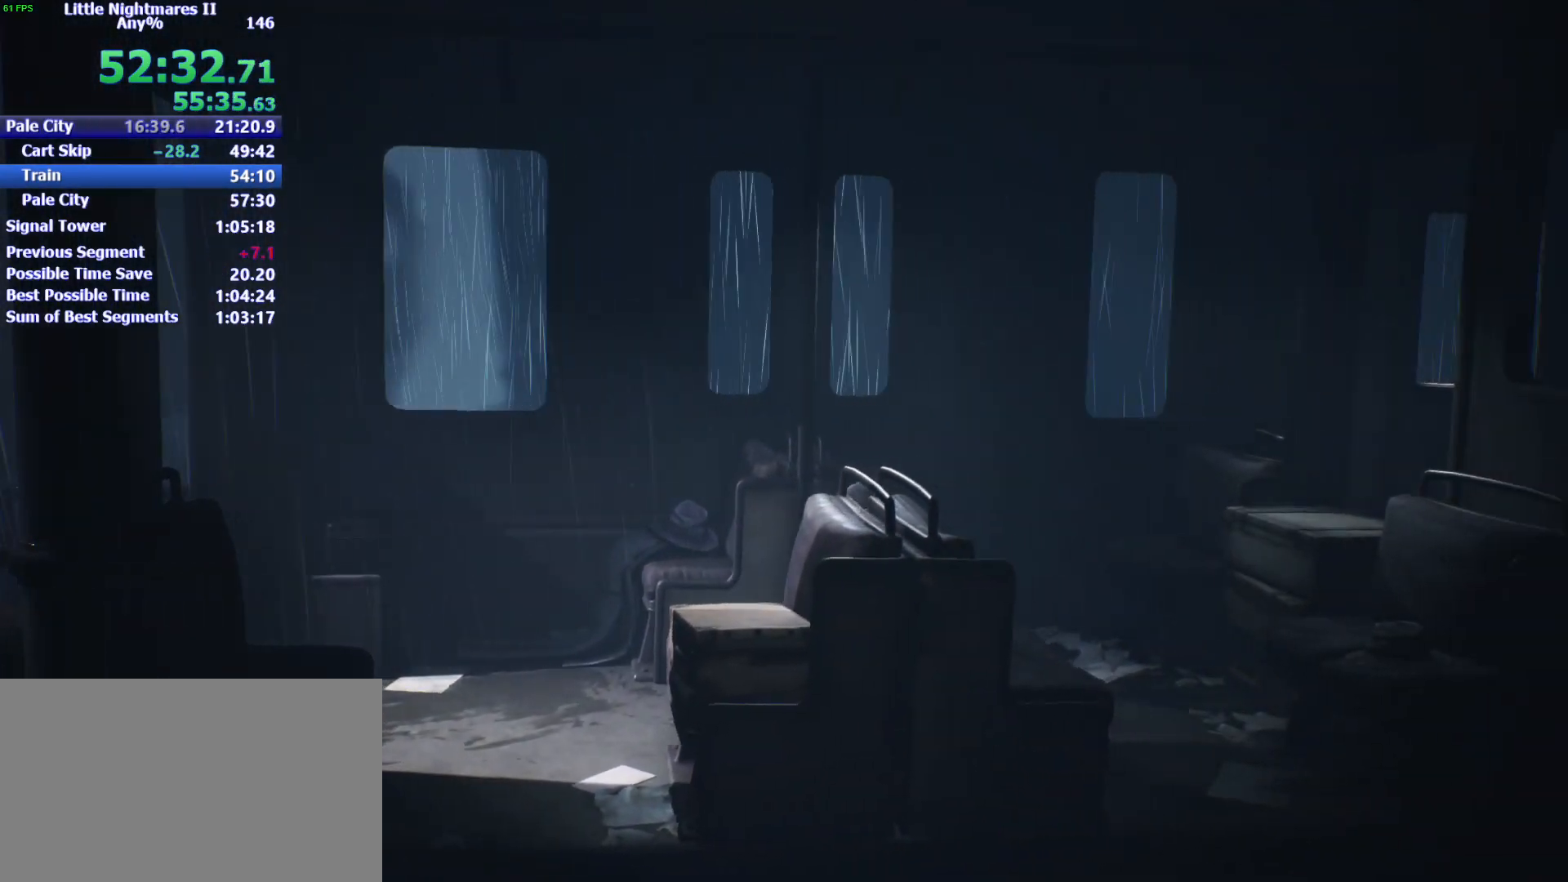
{"keys": ["d"], "mouse": [], "events": [[33, "s", "down"], [100, "s", "up"], [333, "space", "up"]]}
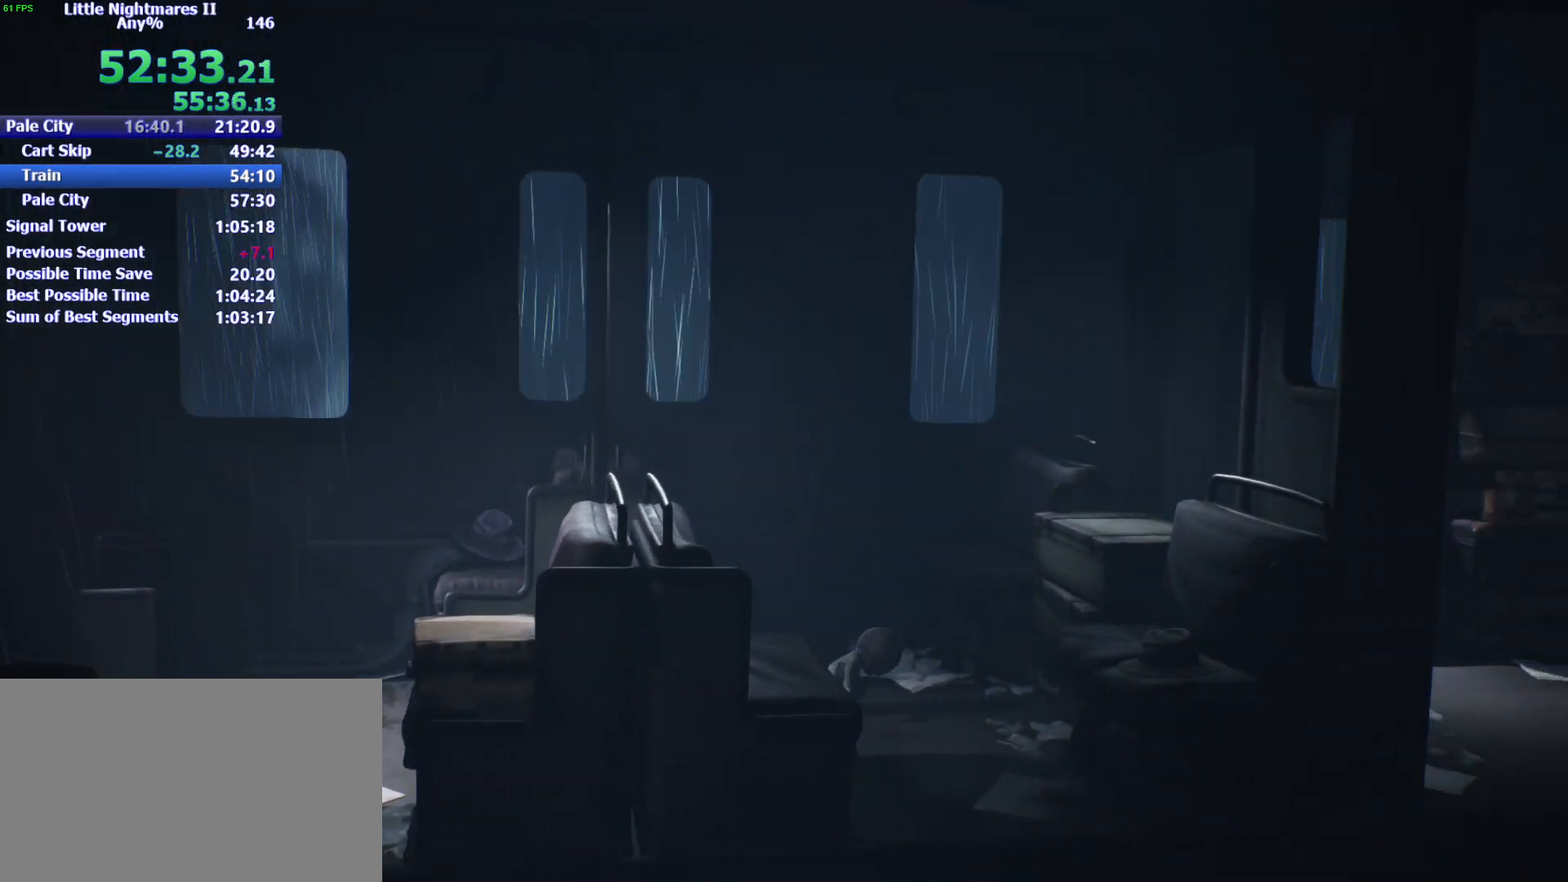
{"keys": ["d", "space"], "mouse": ["left", "right"], "events": [[100, "space", "down"], [233, "s", "down"], [267, "s", "up"], [400, "mouse_left", "down"], [500, "mouse_right", "down"]]}
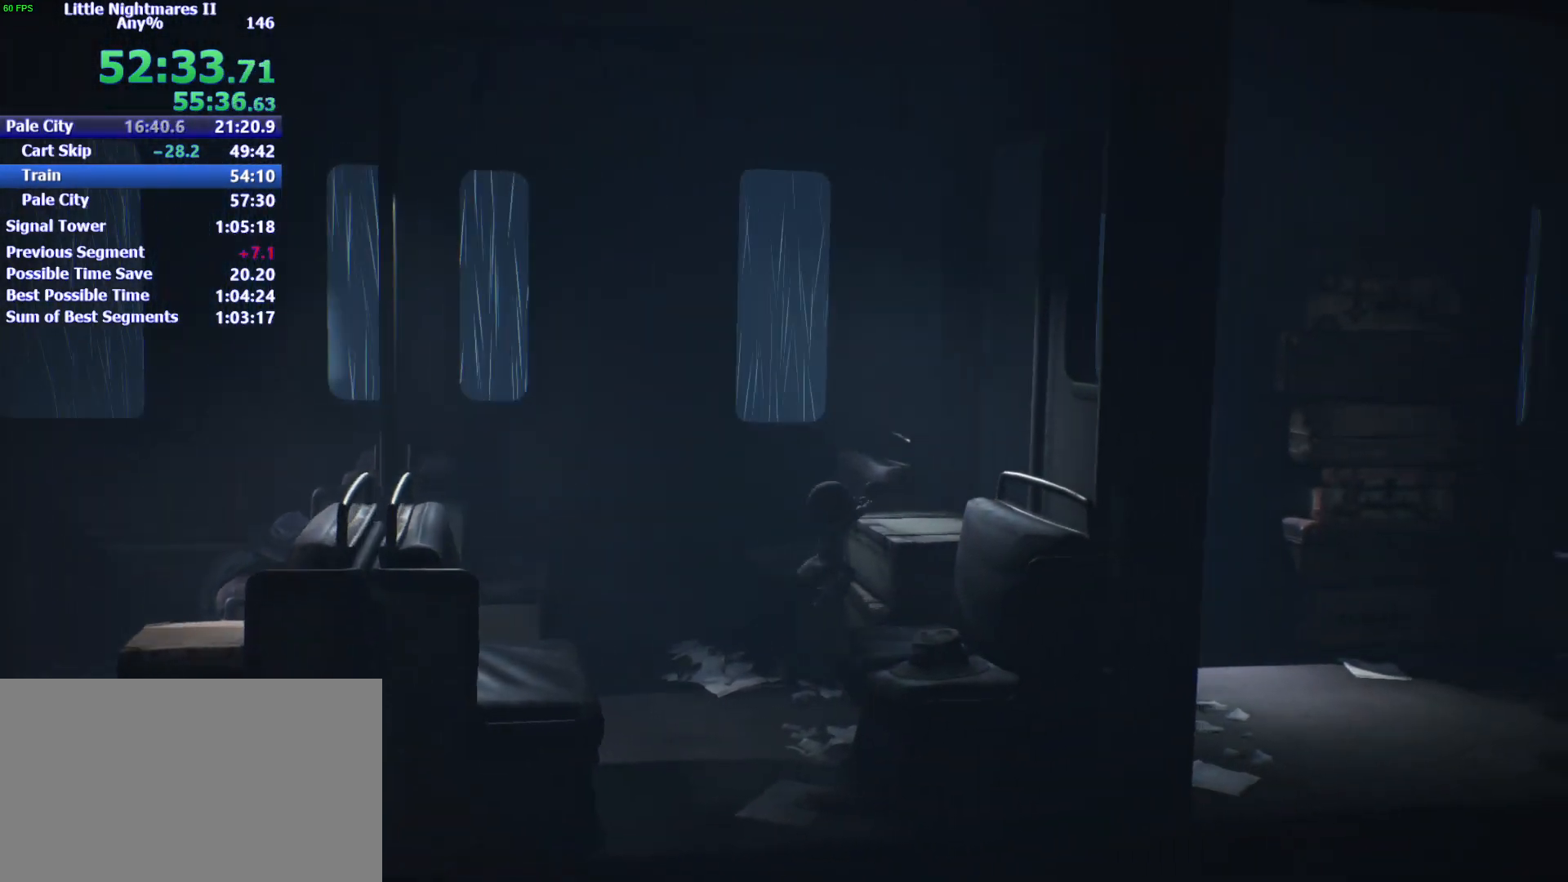
{"keys": ["d", "space"], "mouse": ["left", "right"], "events": []}
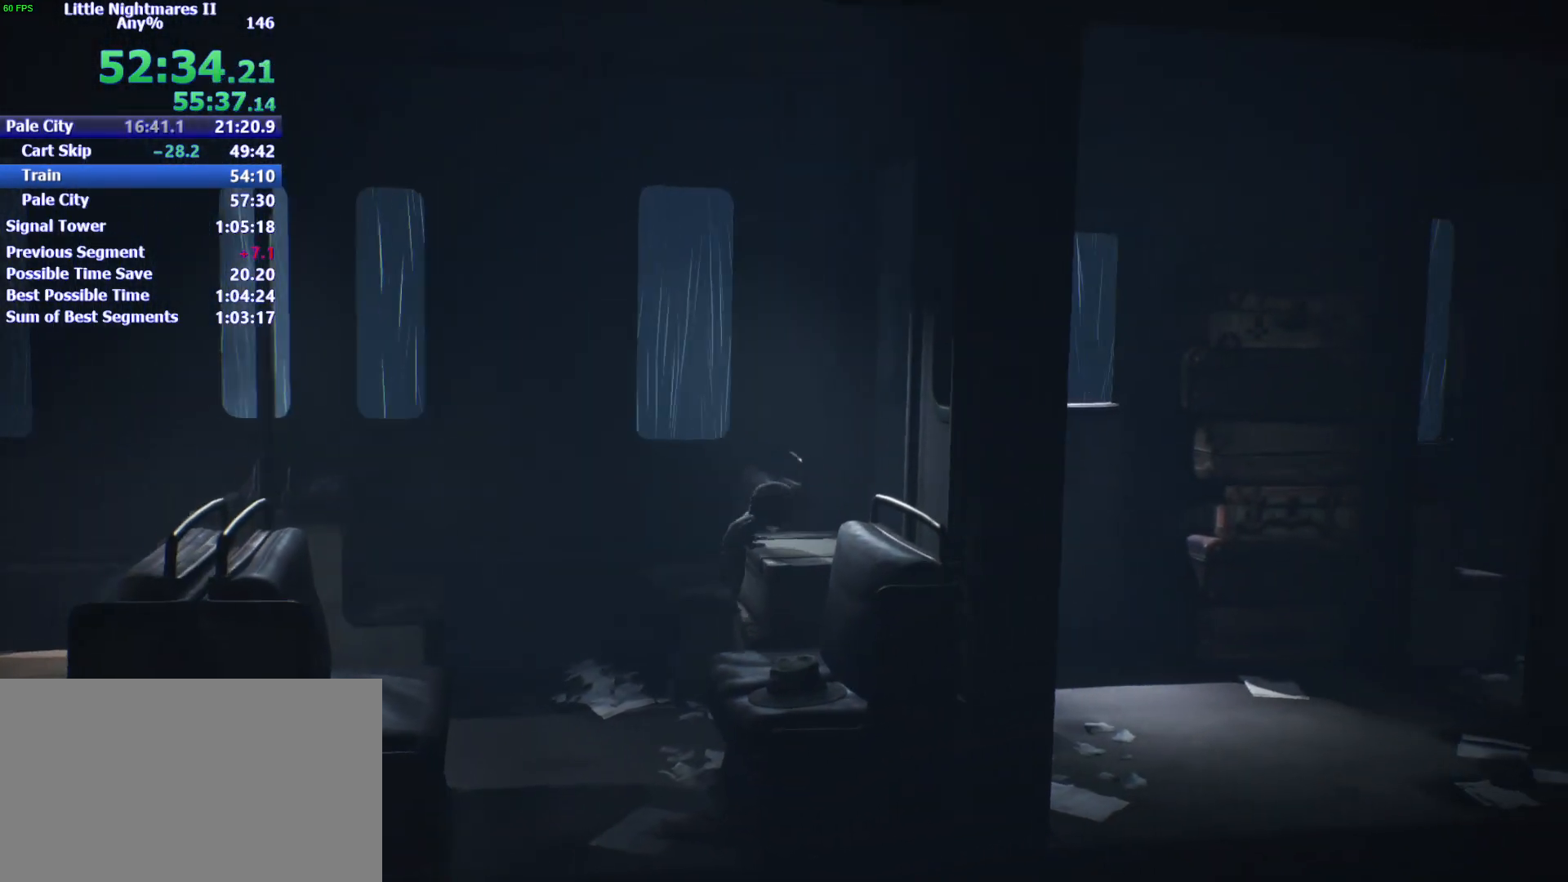
{"keys": ["d"], "mouse": [], "events": [[33, "mouse_right", "up"], [67, "mouse_left", "up"], [267, "space", "up"]]}
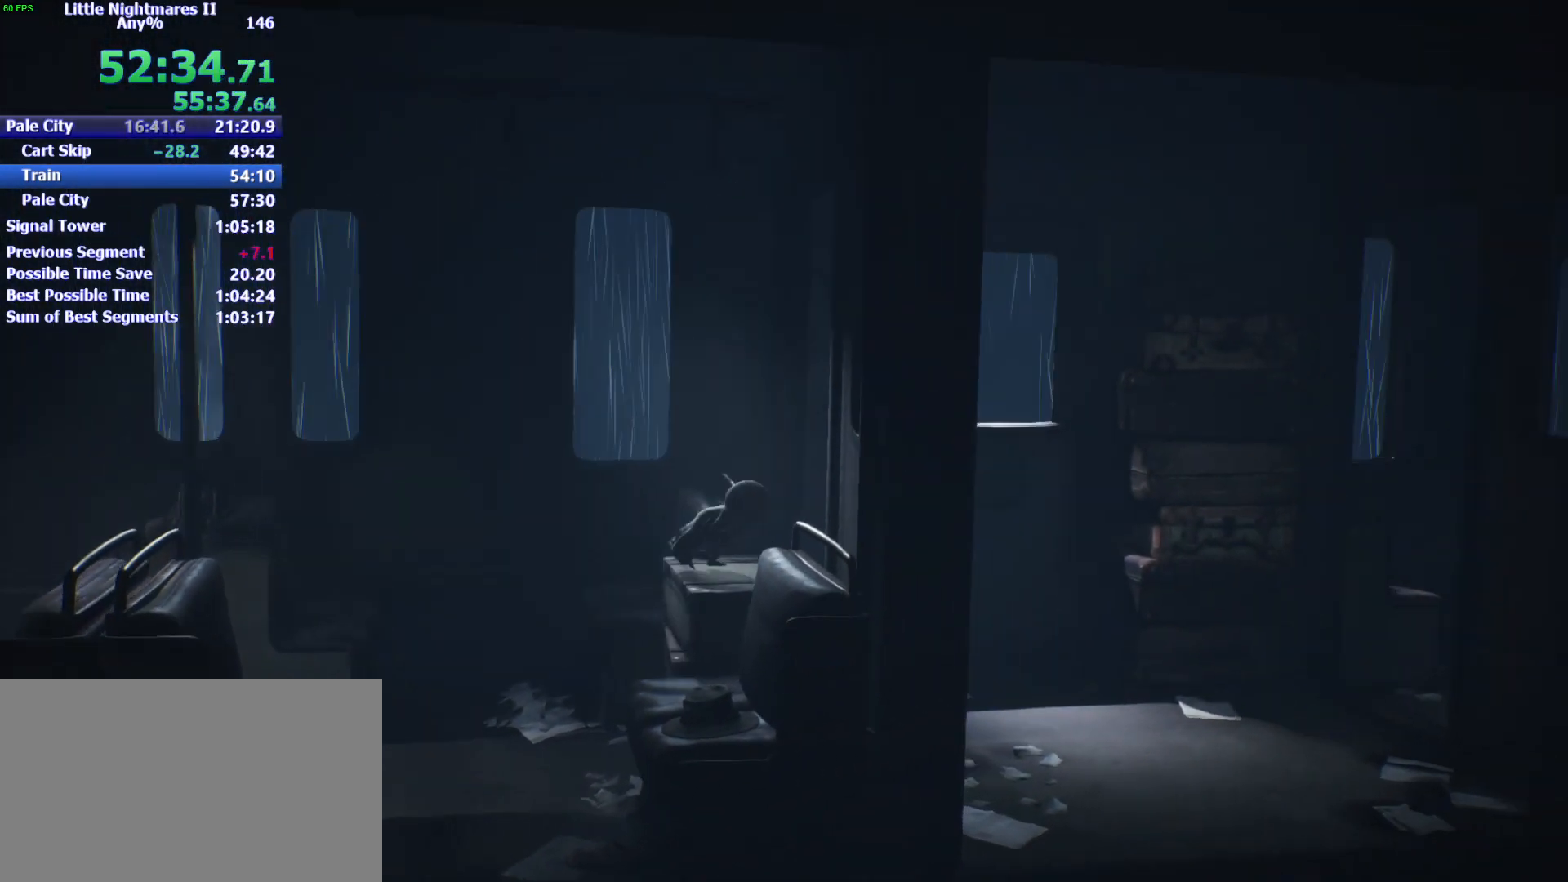
{"keys": ["d"], "mouse": [], "events": []}
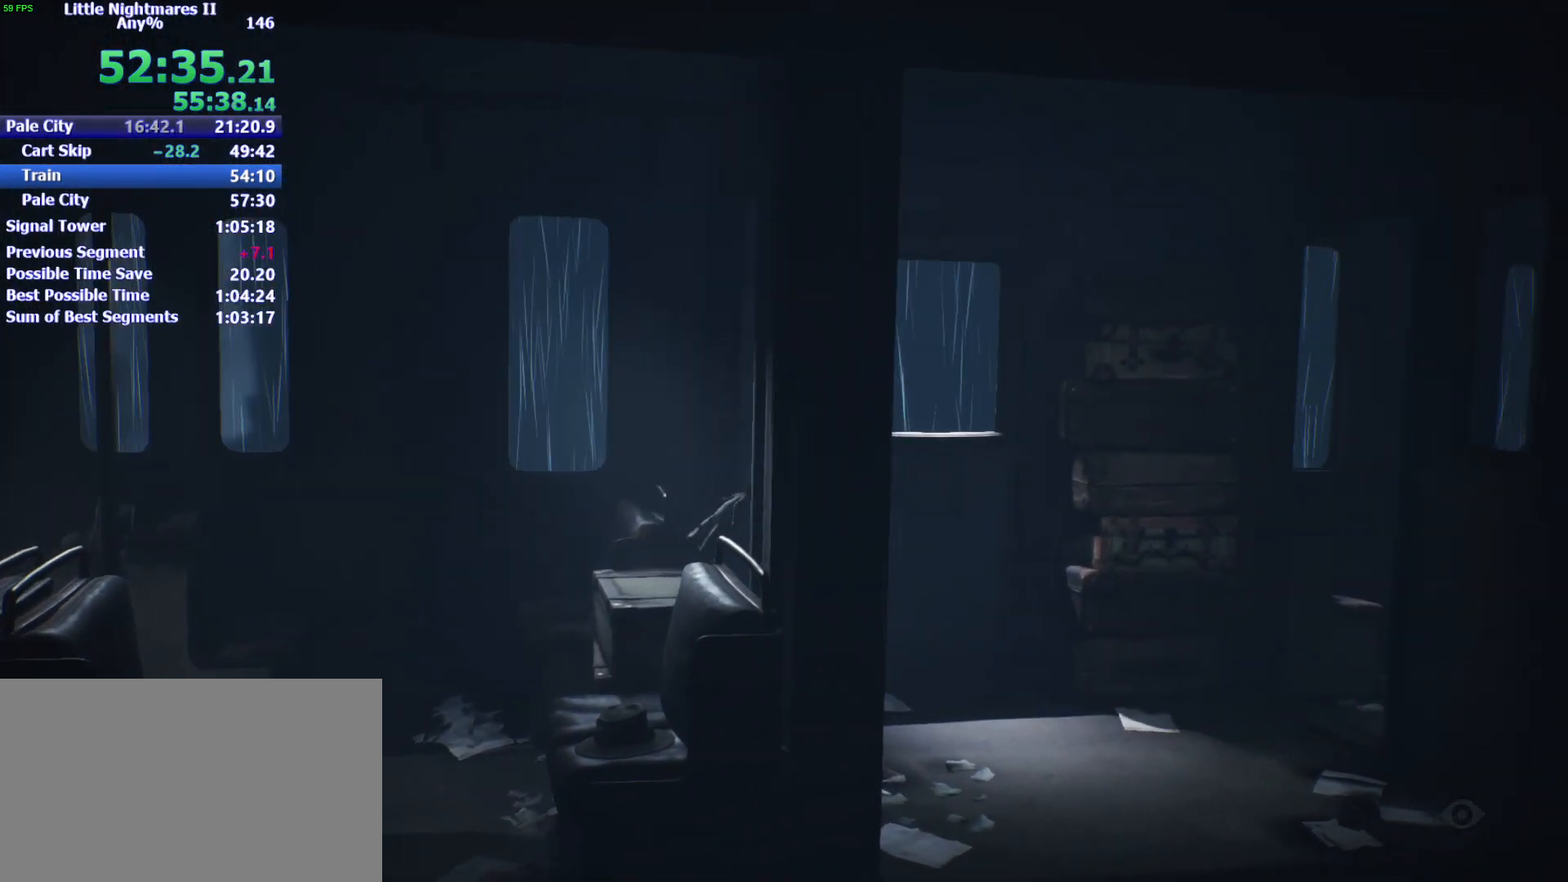
{"keys": ["d"], "mouse": [], "events": []}
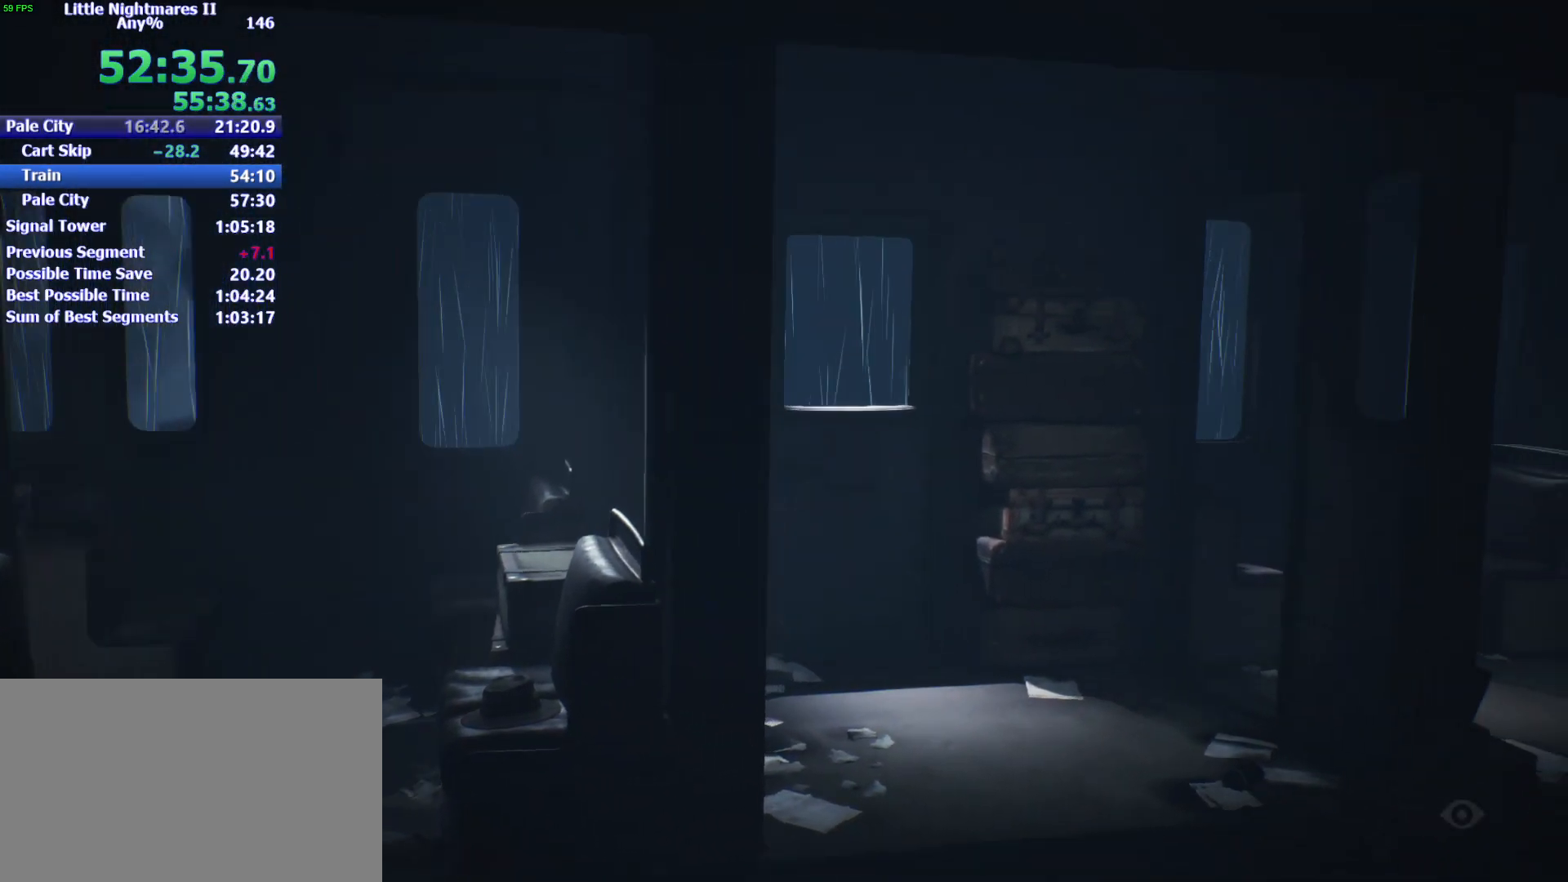
{"keys": ["d"], "mouse": [], "events": []}
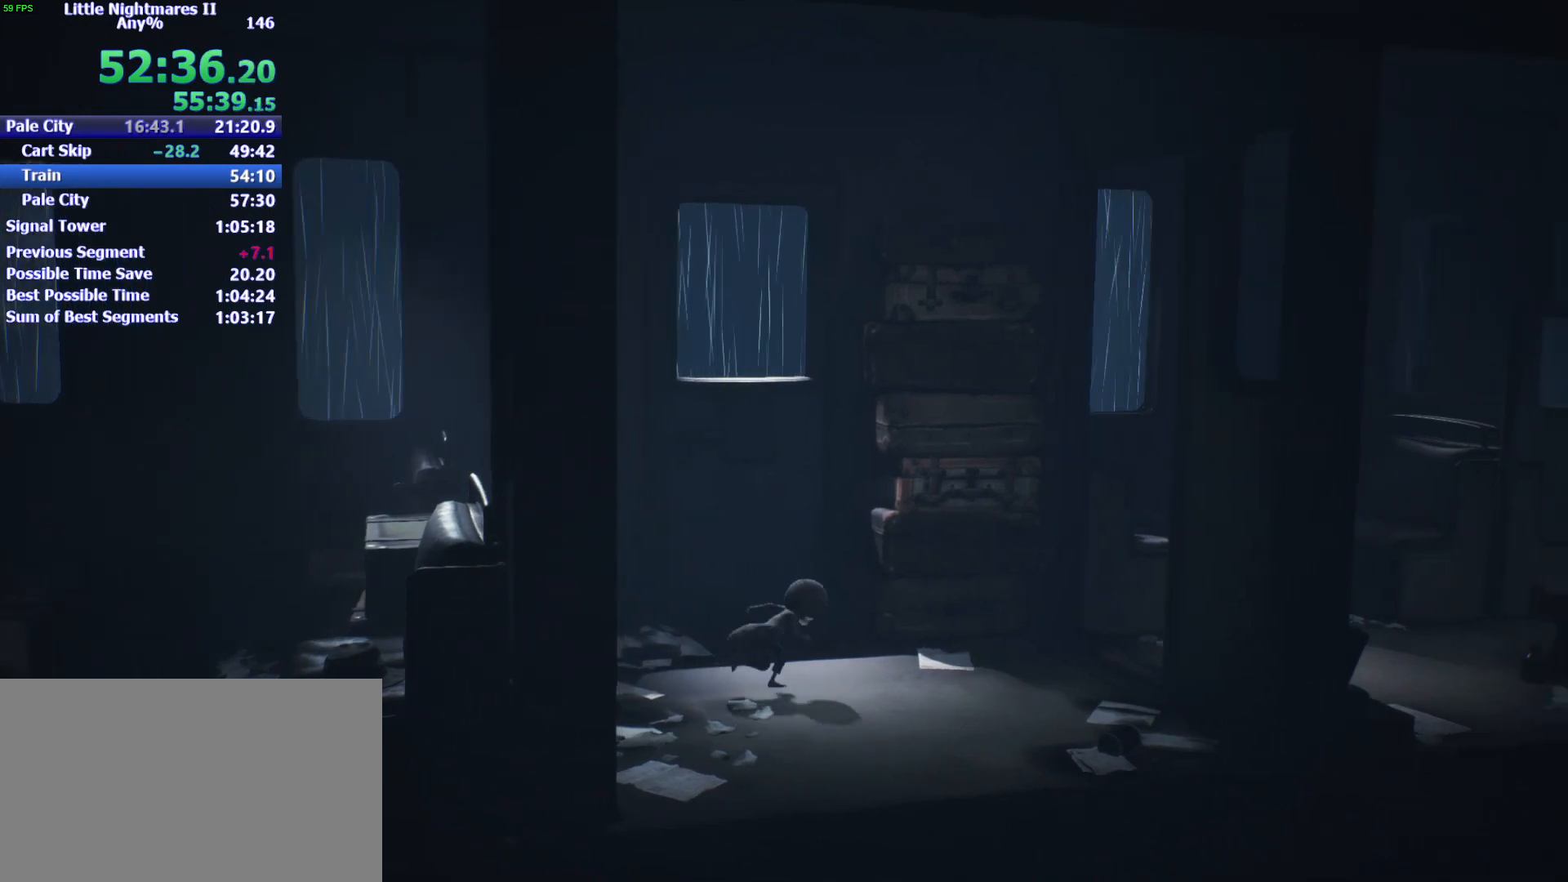
{"keys": ["d", "space"], "mouse": [], "events": [[233, "space", "down"]]}
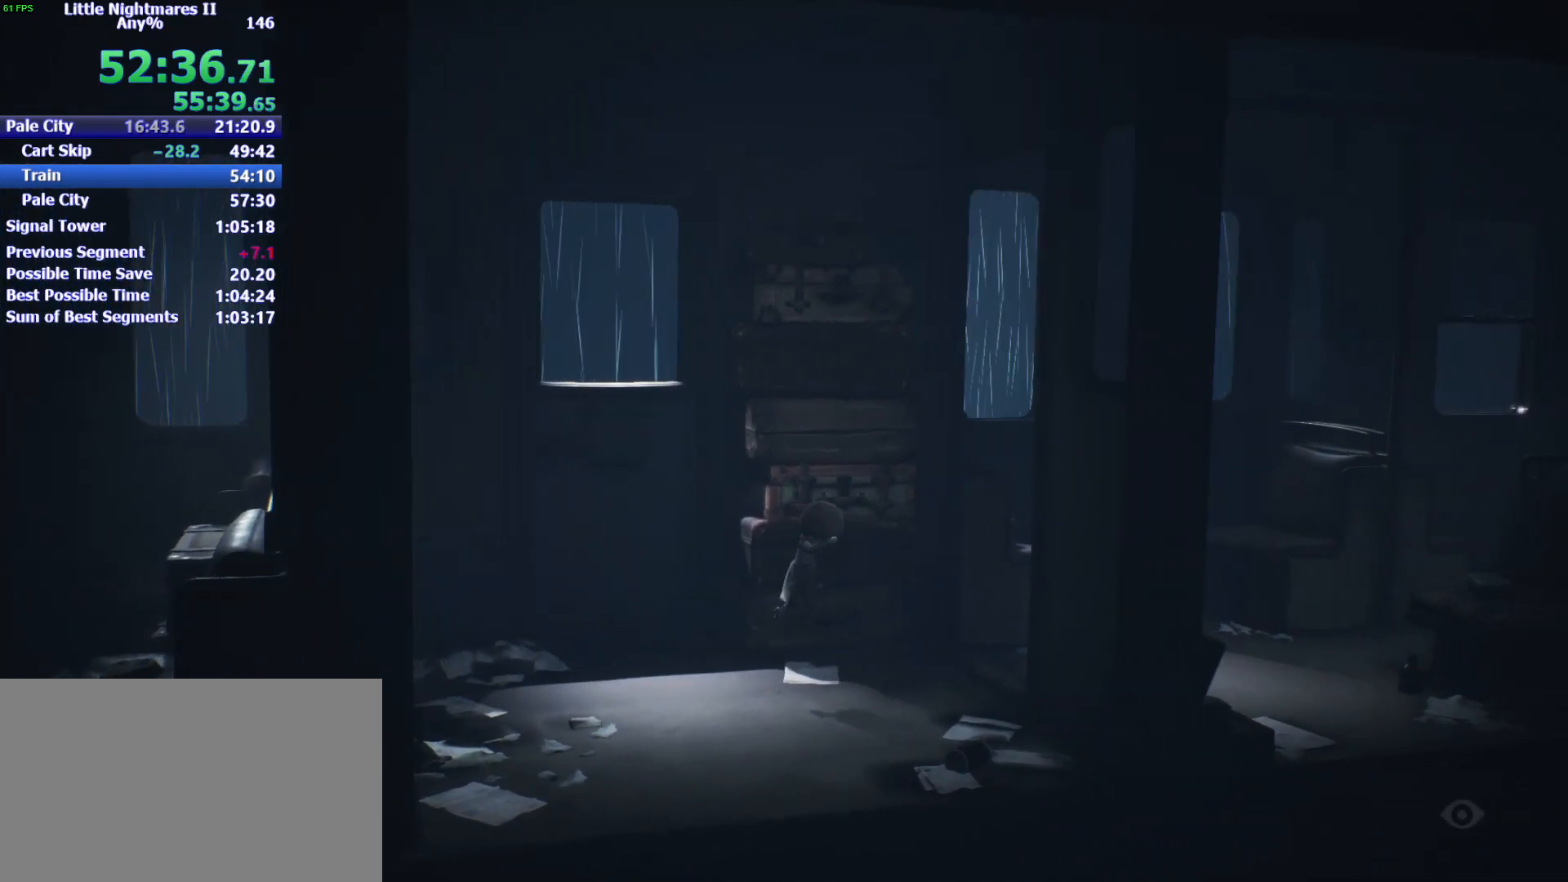
{"keys": ["d"], "mouse": [], "events": [[467, "space", "up"]]}
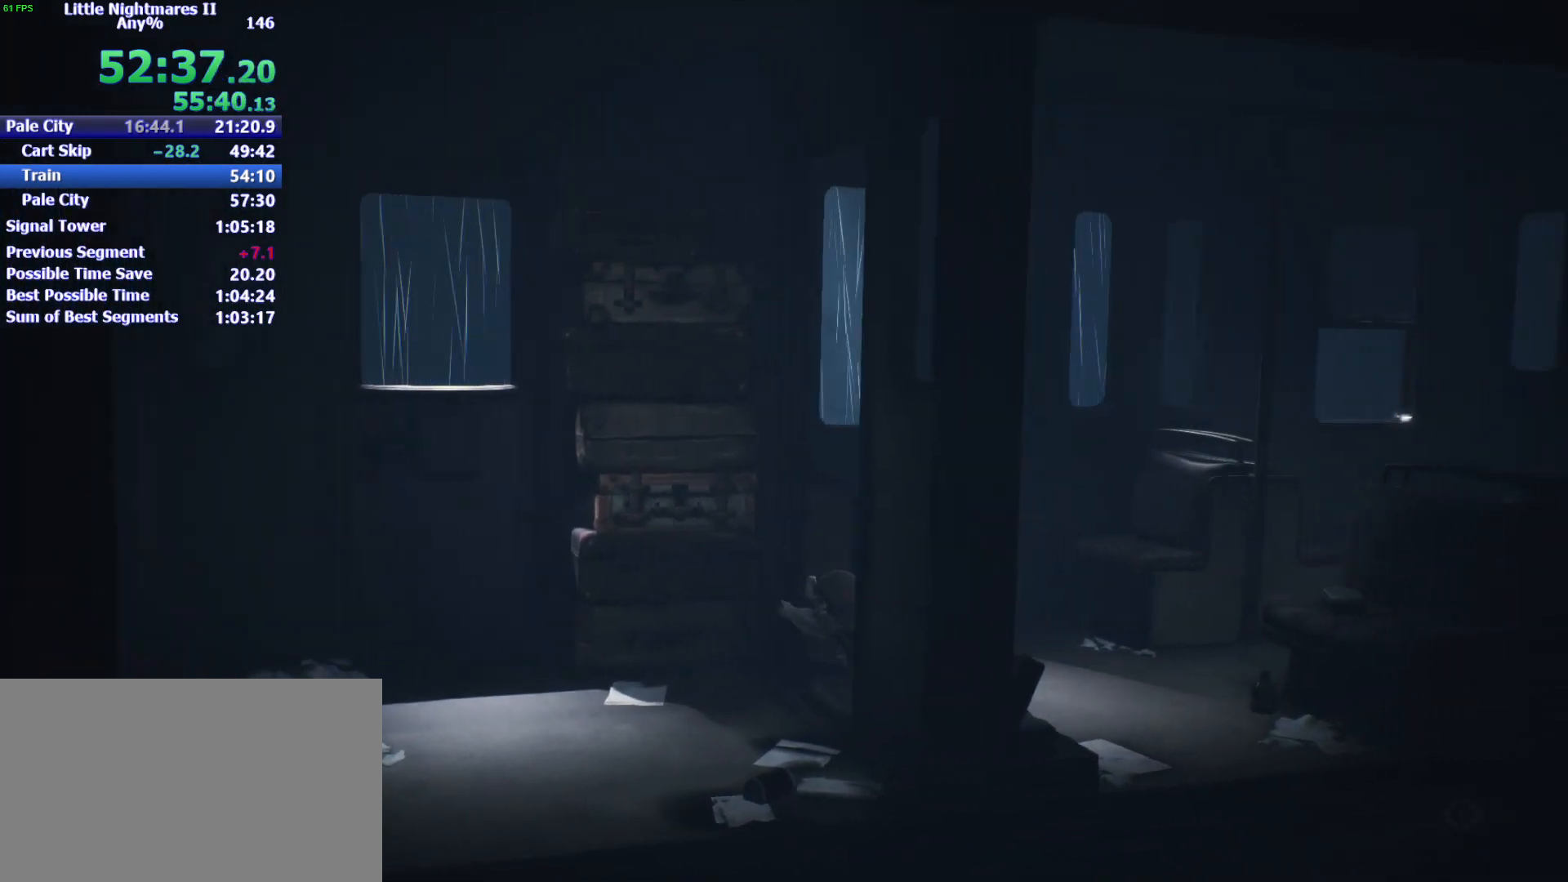
{"keys": ["d", "space"], "mouse": [], "events": [[167, "space", "down"]]}
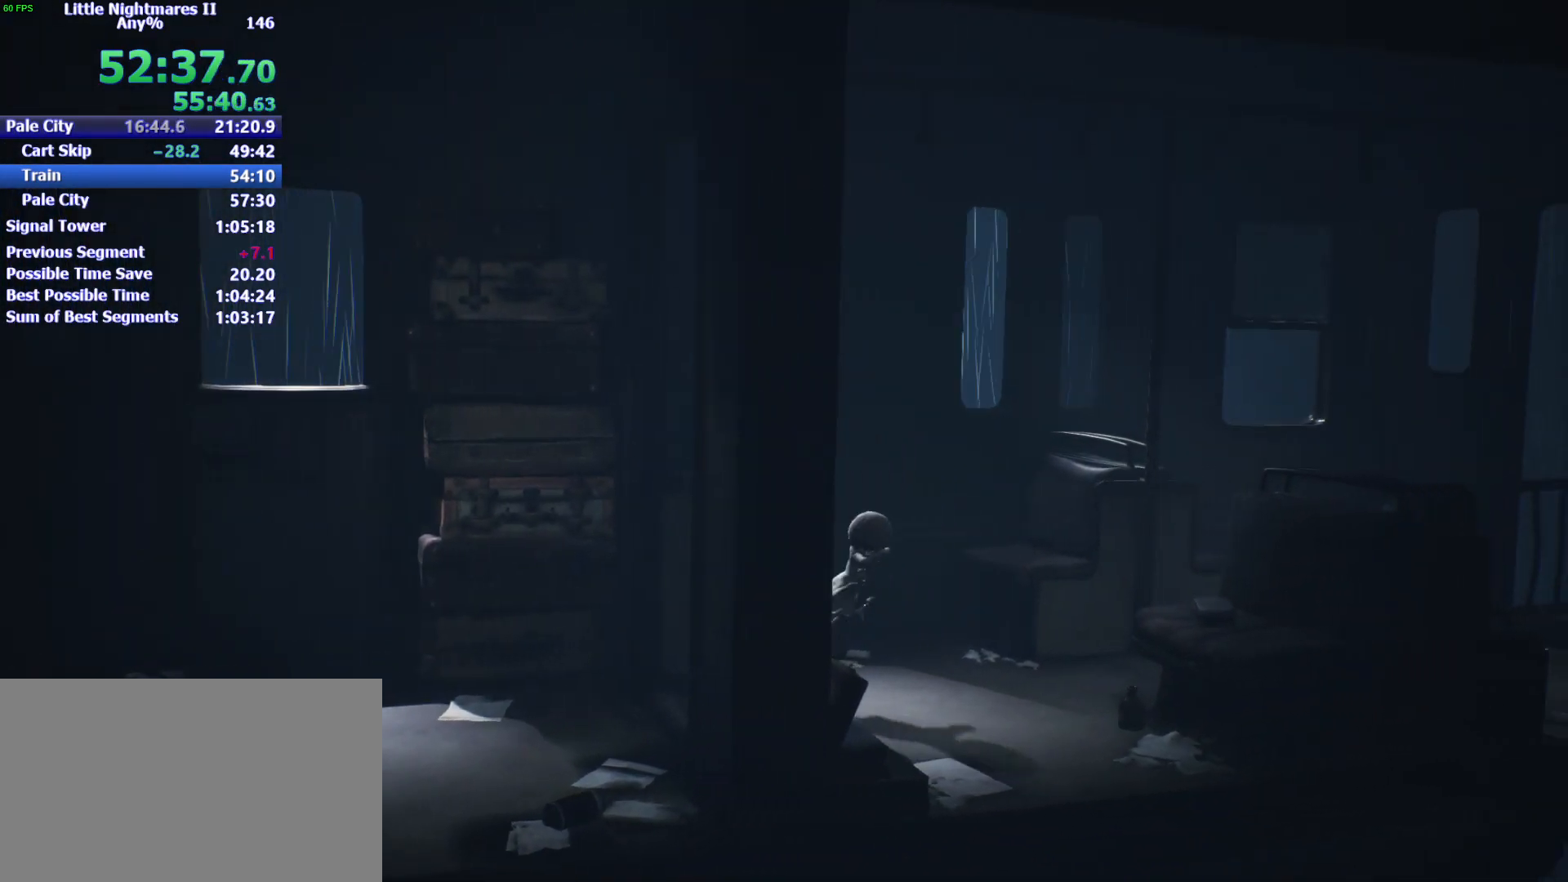
{"keys": ["d", "space"], "mouse": [], "events": [[267, "w", "down"], [367, "w", "up"]]}
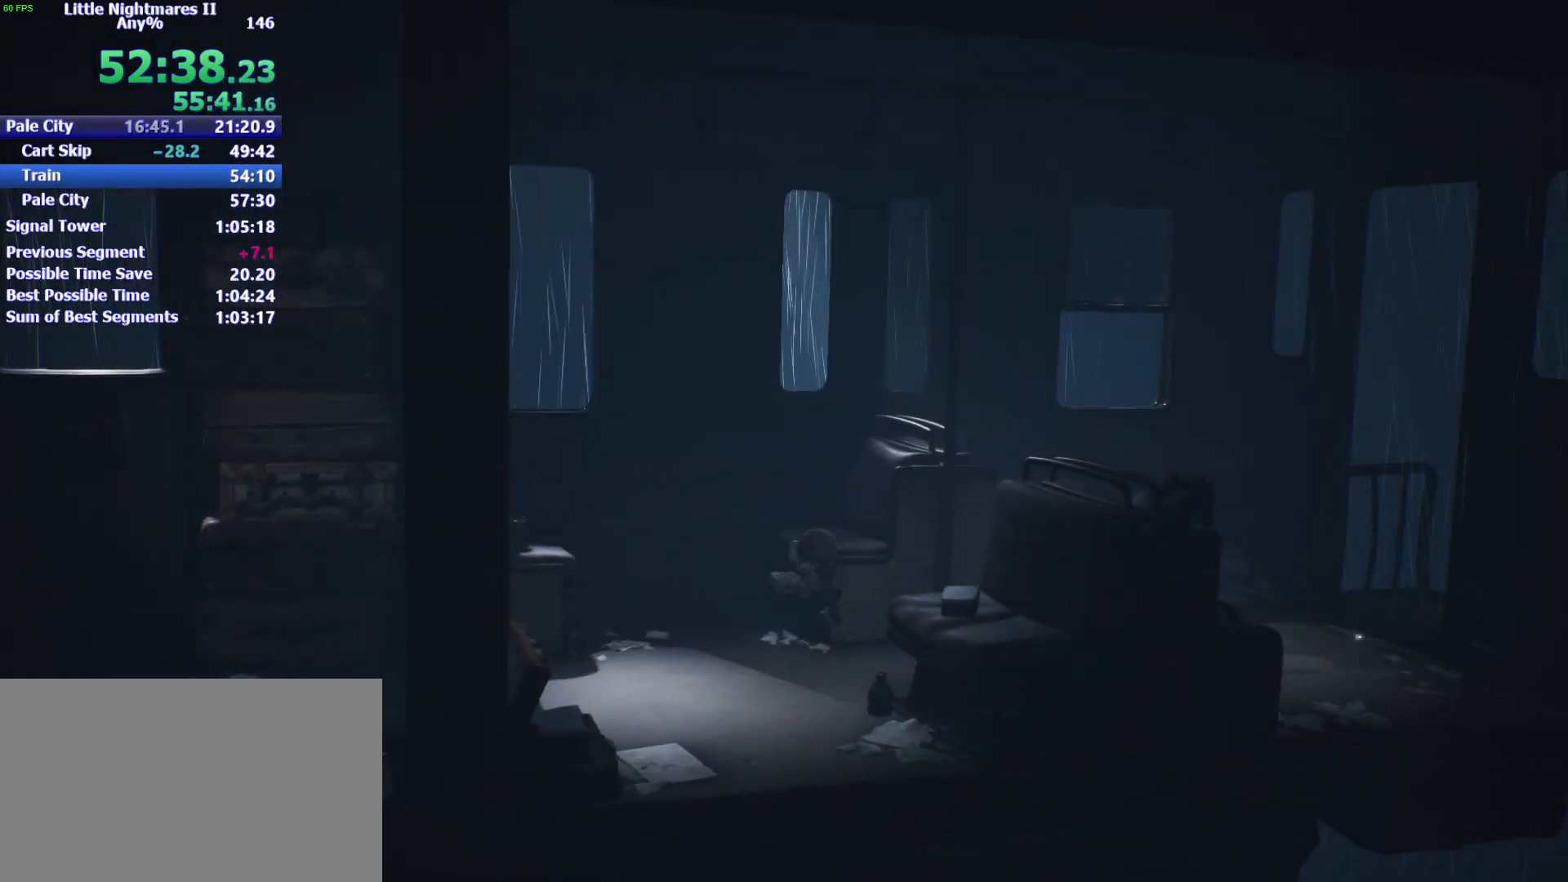
{"keys": ["d"], "mouse": [], "events": [[267, "space", "up"]]}
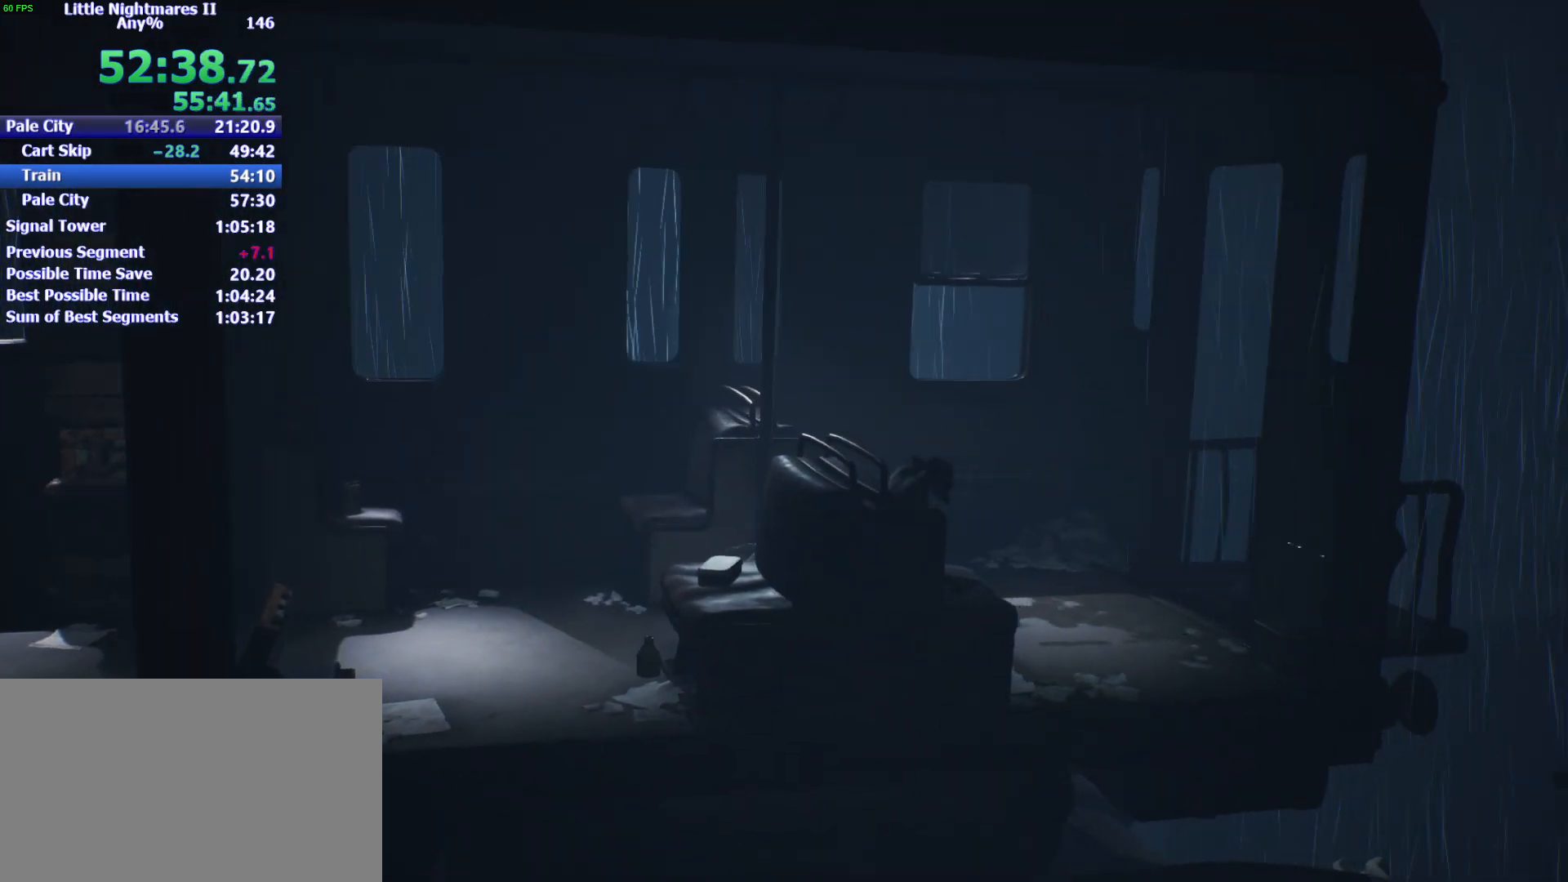
{"keys": ["d", "space"], "mouse": [], "events": [[100, "space", "down"]]}
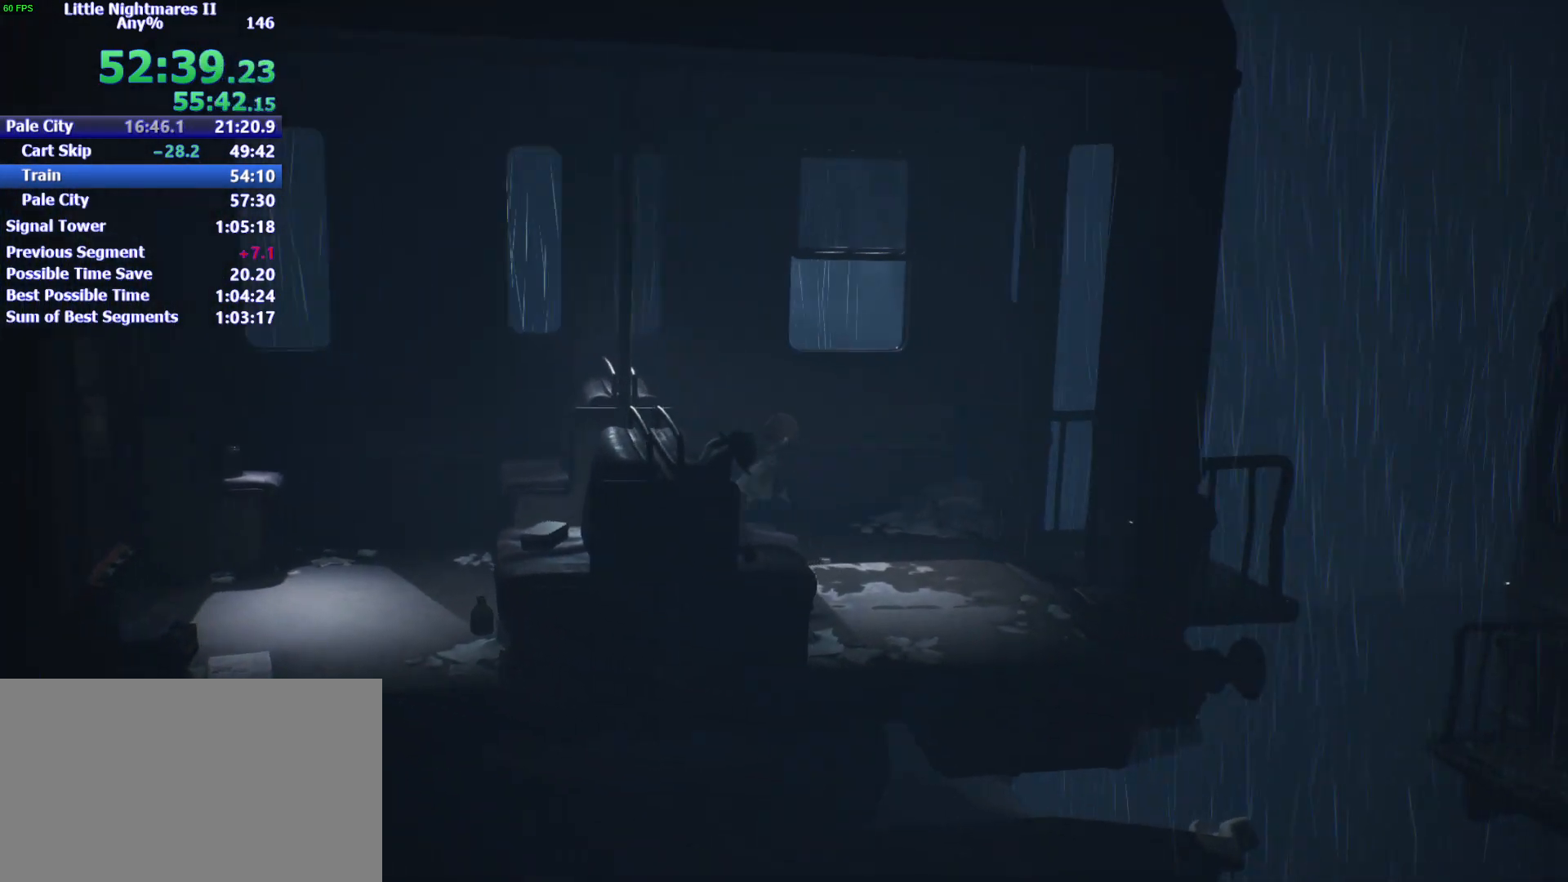
{"keys": ["d", "space"], "mouse": [], "events": []}
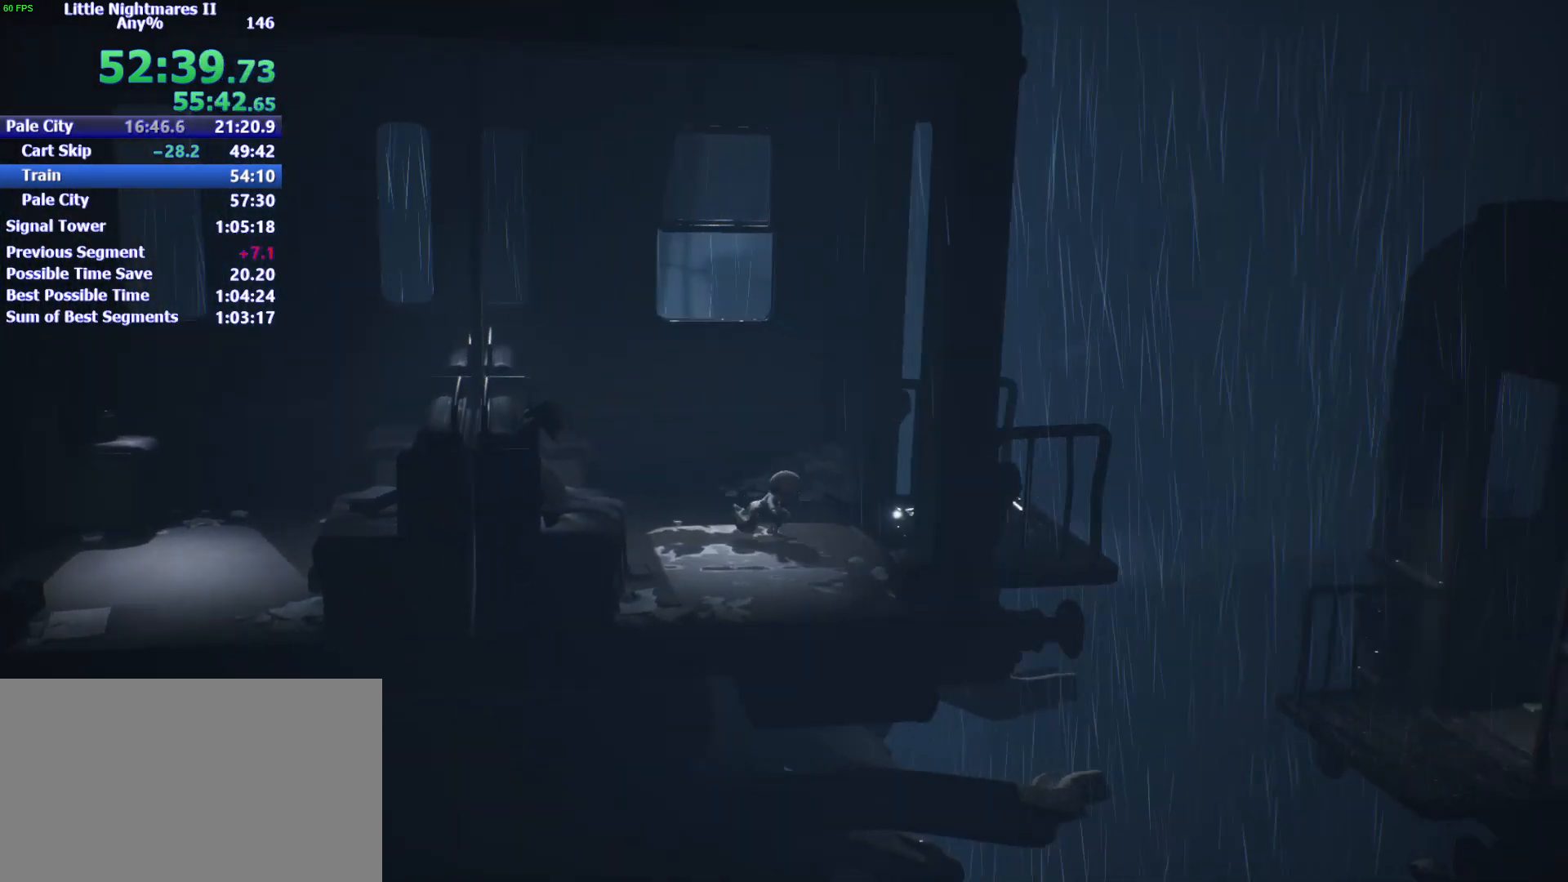
{"keys": ["d"], "mouse": [], "events": [[333, "space", "up"]]}